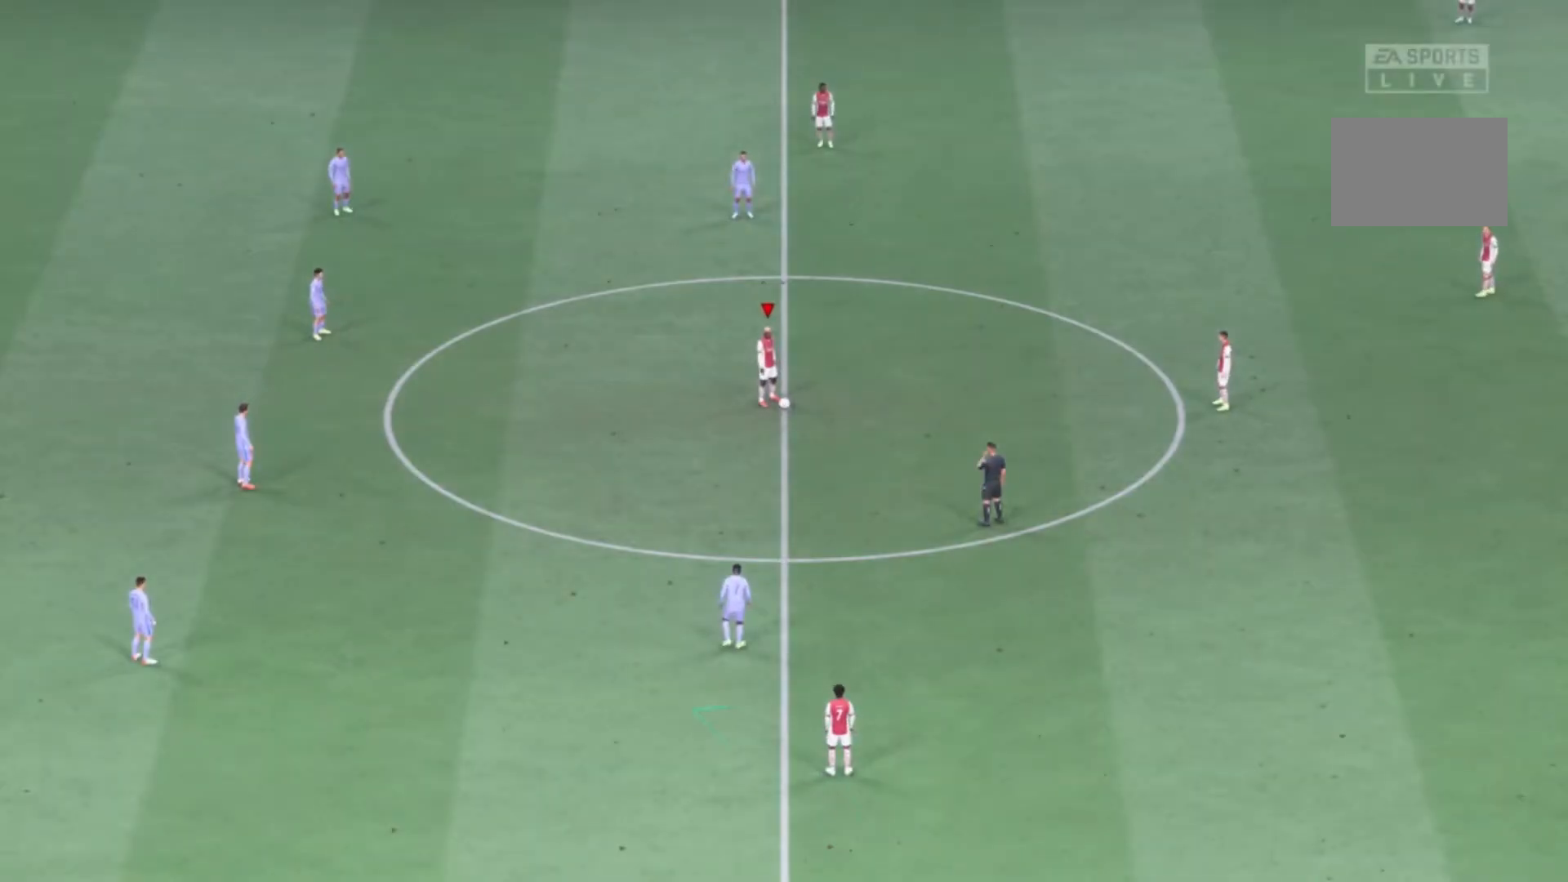
Gameplay with a controller (Xbox layout); each line is a JSON object with the inputs held at the frame after it. "events" lists button and stick changes between this image and that frame as [ms after this image, input, new state], when the widget could be followed in between. Not read: L3 R3.
{"buttons": [], "left_stick": "right", "right_stick": "center", "events": [[134, "A", "down"], [134, "left_stick", "down-right"], [301, "A", "up"], [301, "left_stick", "right"]]}
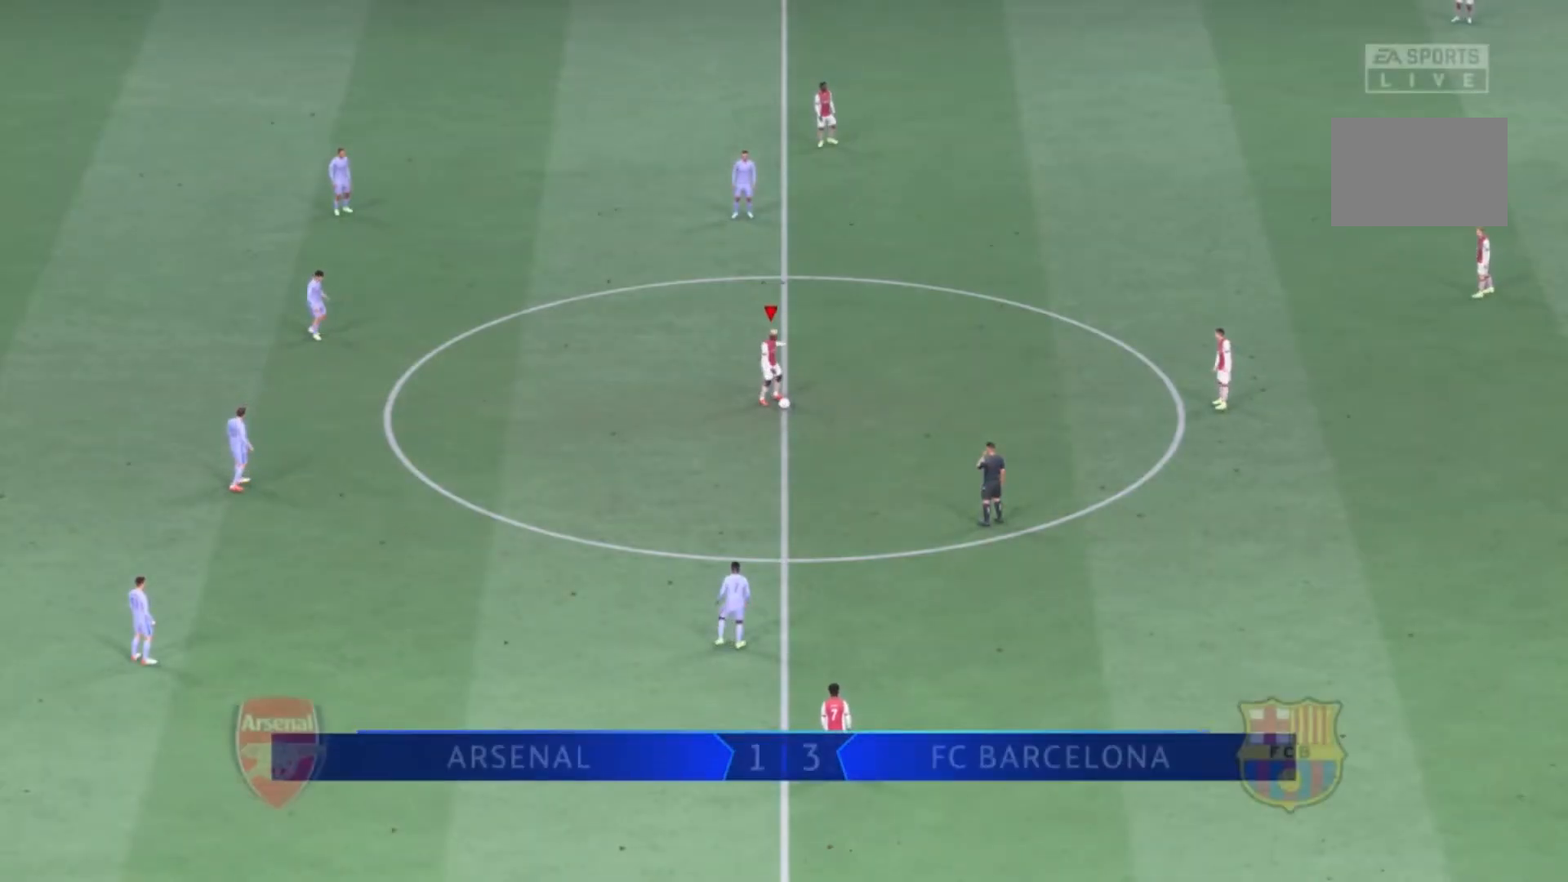
{"buttons": [], "left_stick": "left", "right_stick": "center", "events": [[133, "left_stick", "center"], [400, "left_stick", "left"]]}
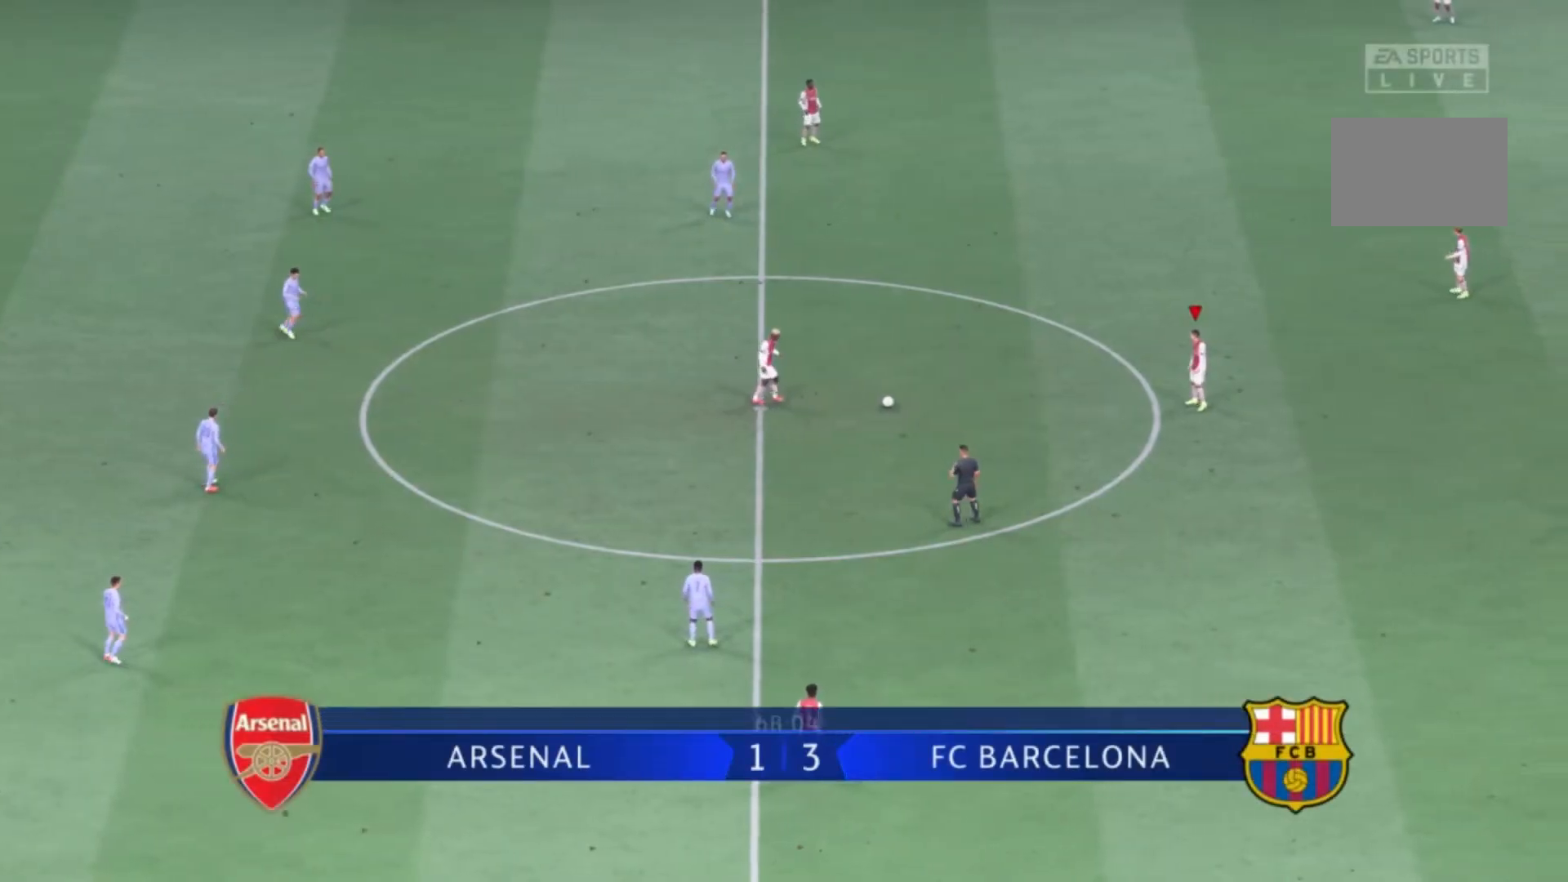
{"buttons": [], "left_stick": "center", "right_stick": "center", "events": [[167, "A", "down"], [334, "A", "up"], [501, "left_stick", "center"]]}
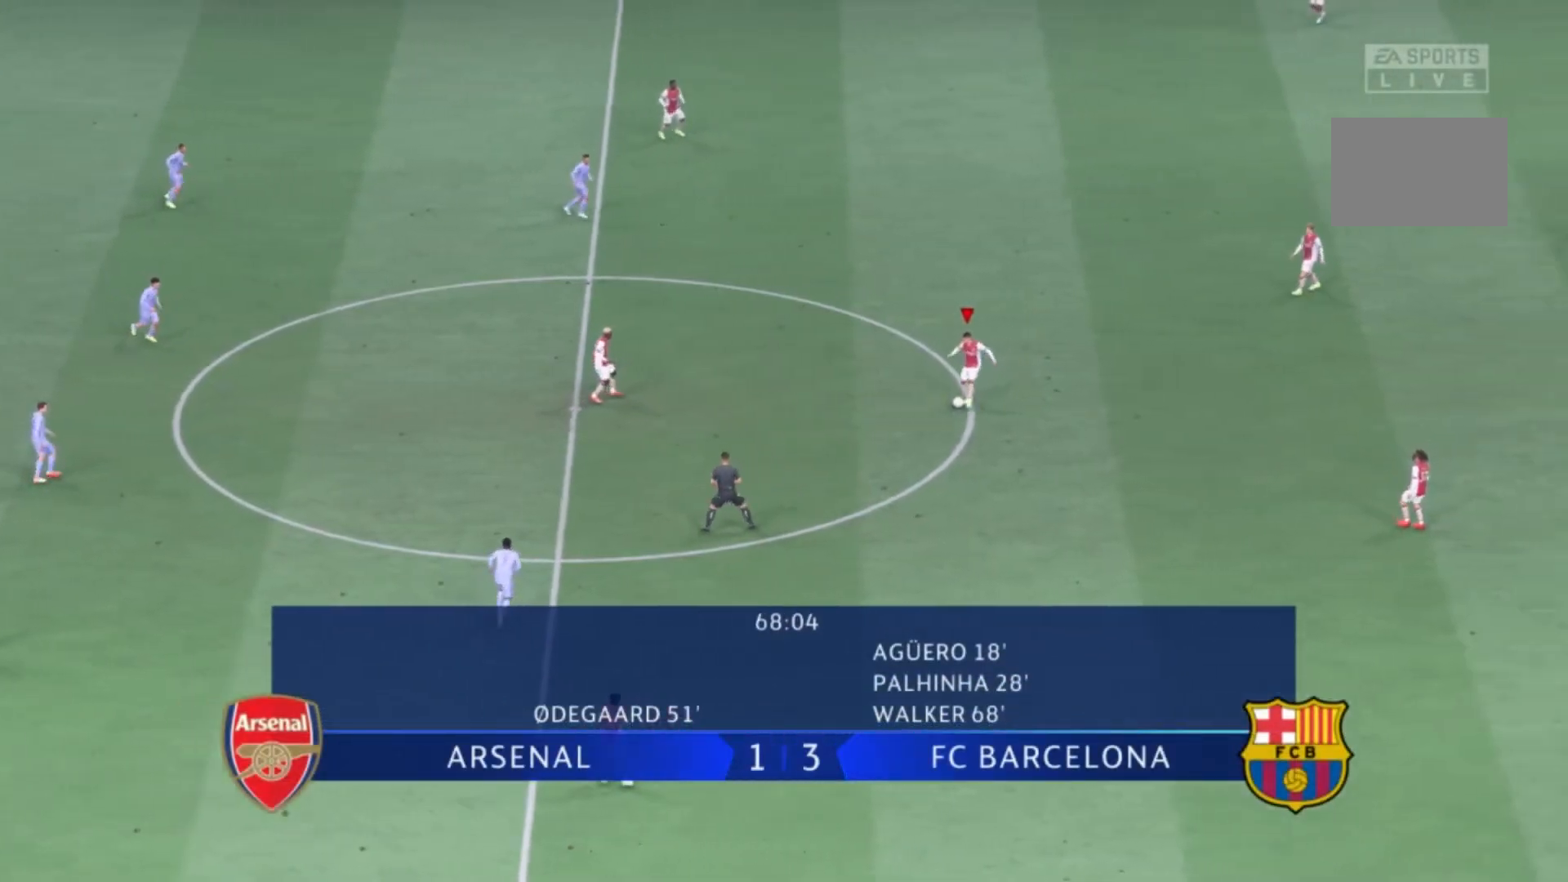
{"buttons": ["A"], "left_stick": "down-right", "right_stick": "center", "events": [[233, "left_stick", "down-right"], [467, "A", "down"]]}
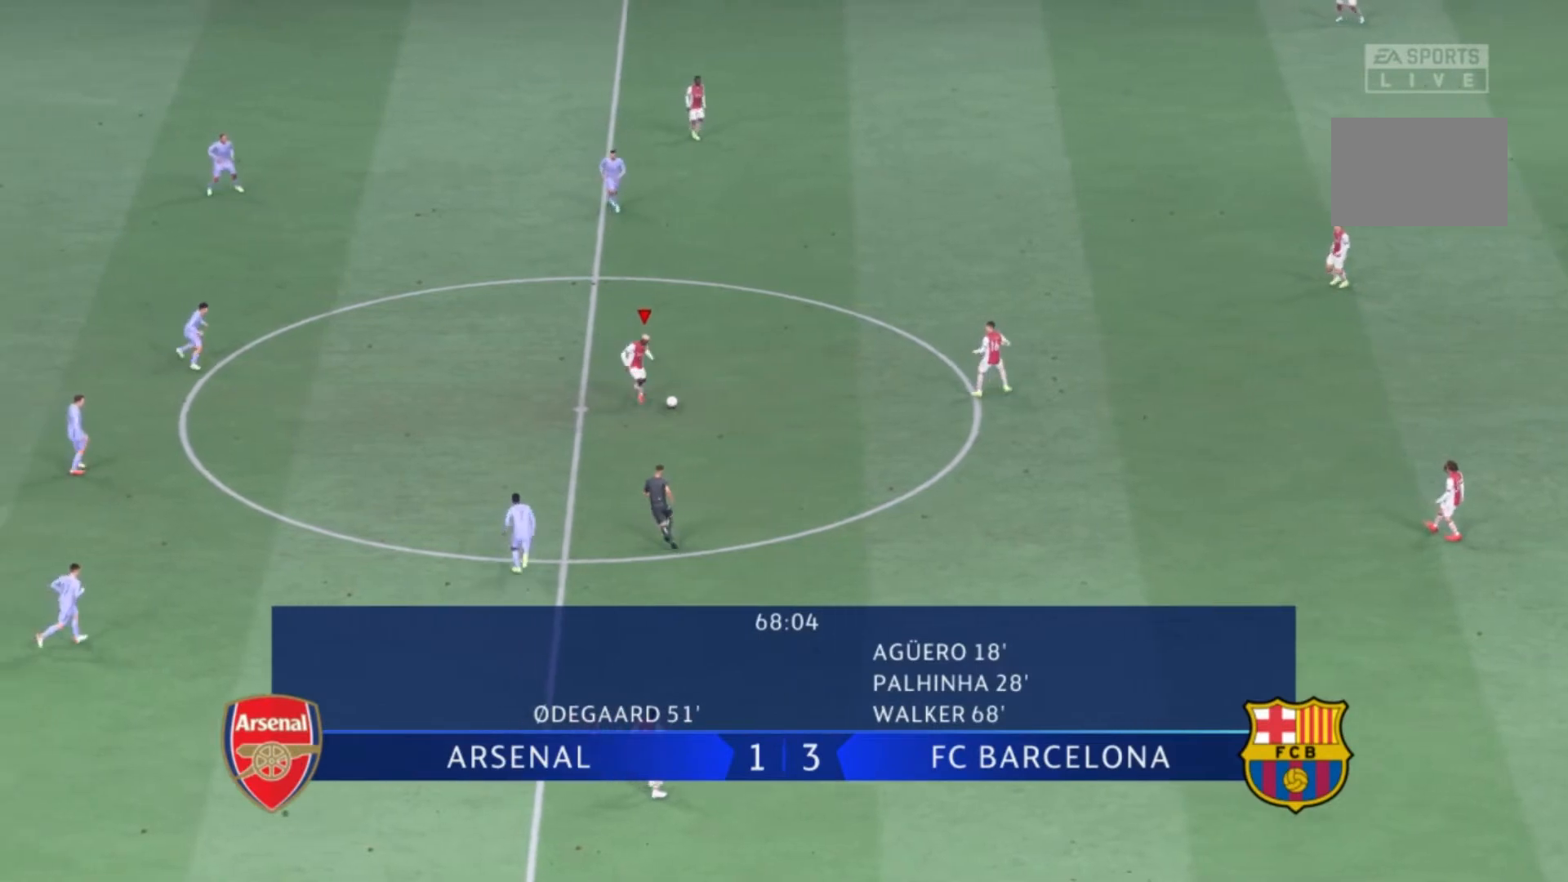
{"buttons": [], "left_stick": "down-right", "right_stick": "center", "events": [[200, "A", "up"]]}
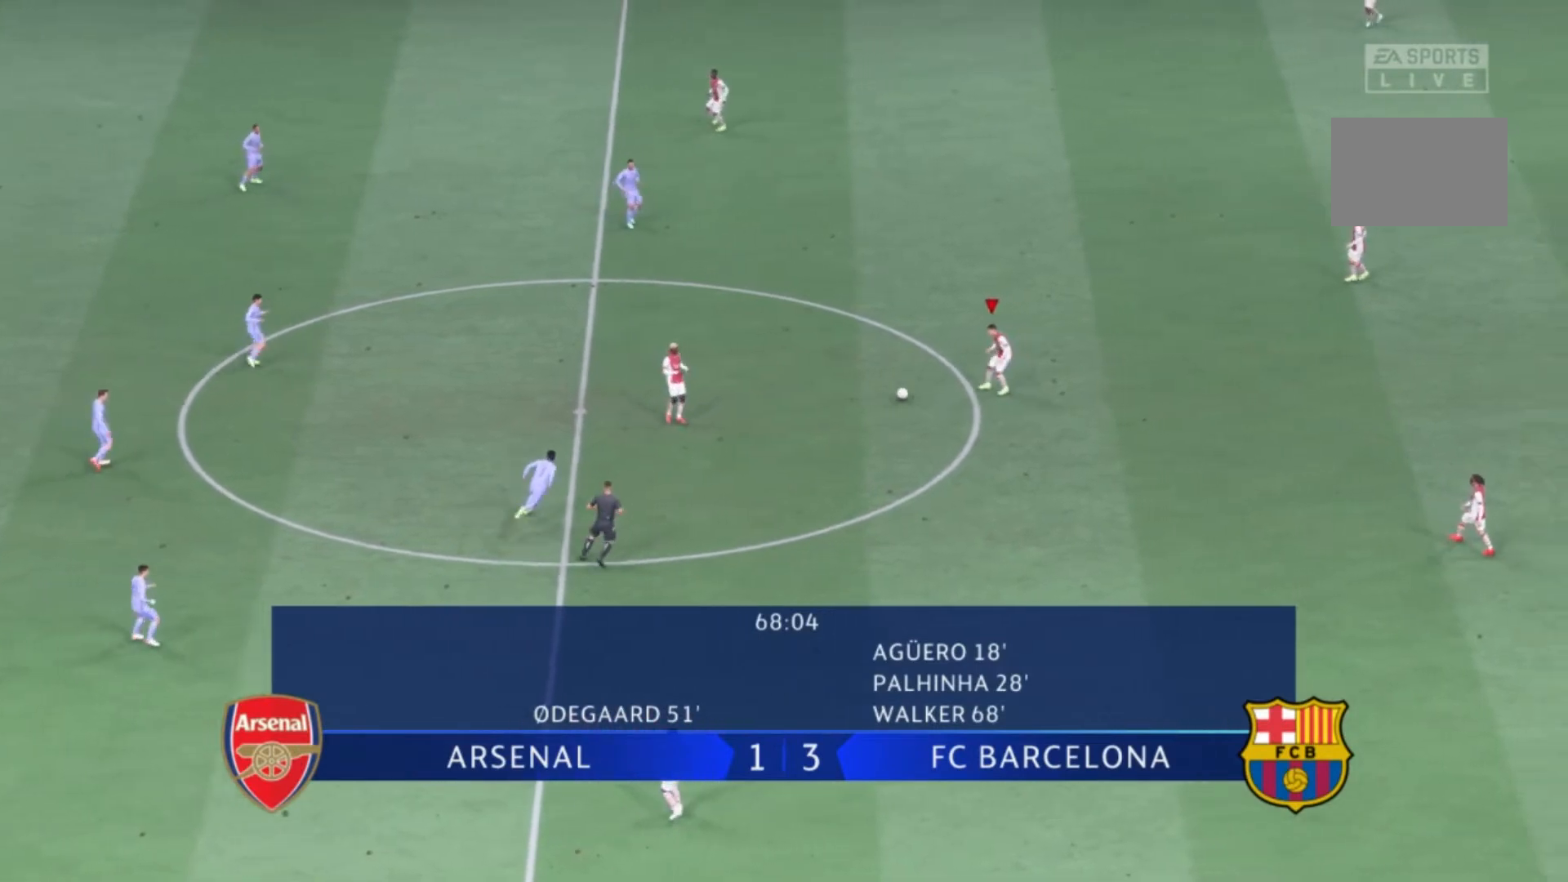
{"buttons": [], "left_stick": "down", "right_stick": "center", "events": [[33, "left_stick", "center"], [167, "left_stick", "down"], [200, "A", "down"], [333, "A", "up"]]}
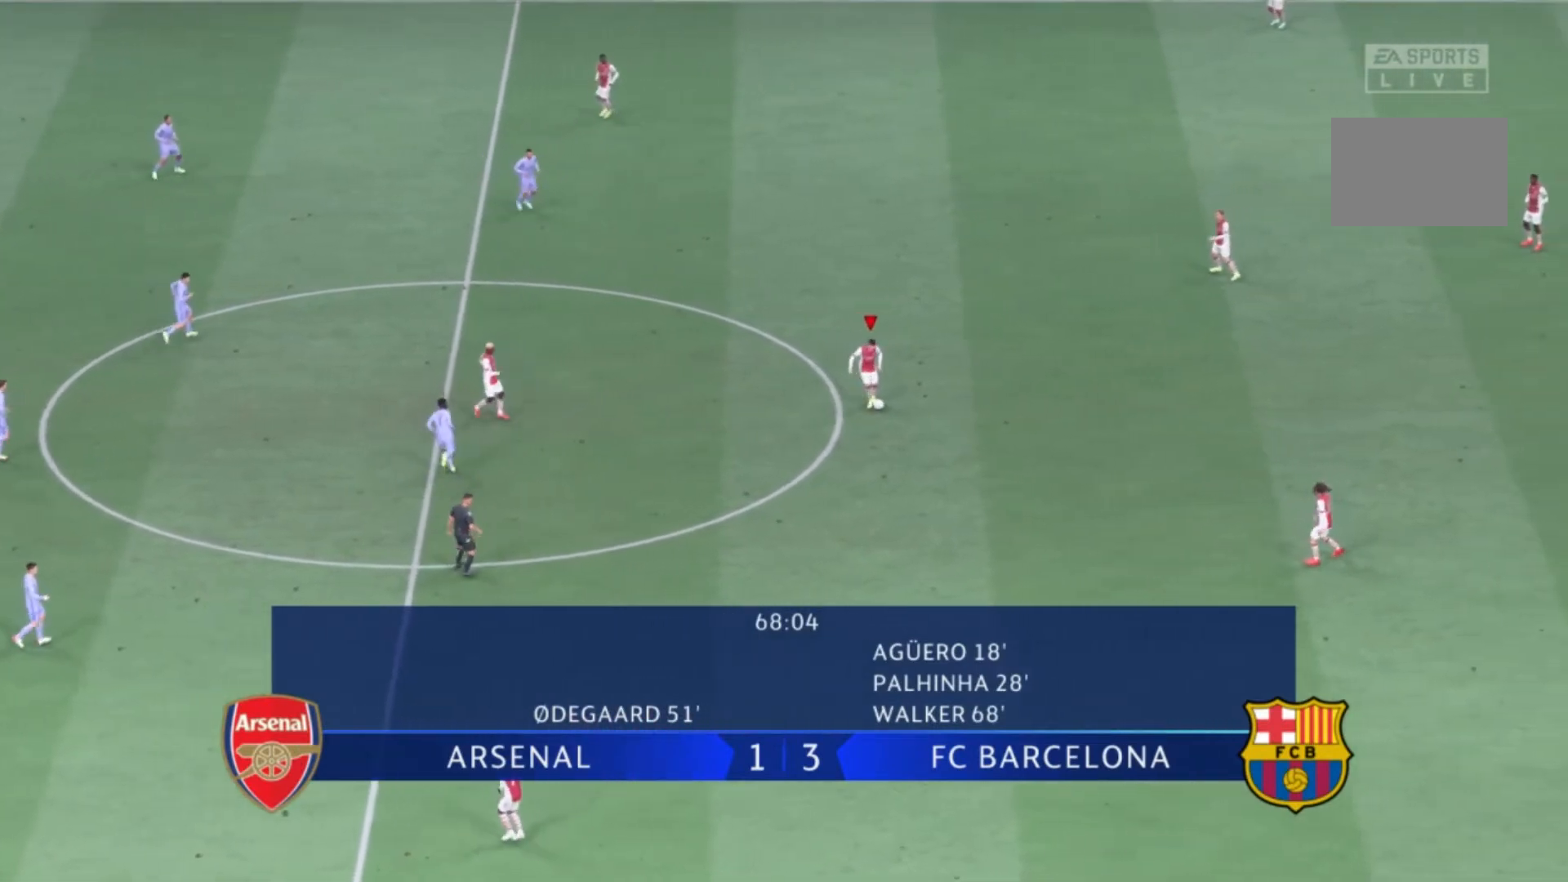
{"buttons": [], "left_stick": "center", "right_stick": "center", "events": [[167, "left_stick", "center"]]}
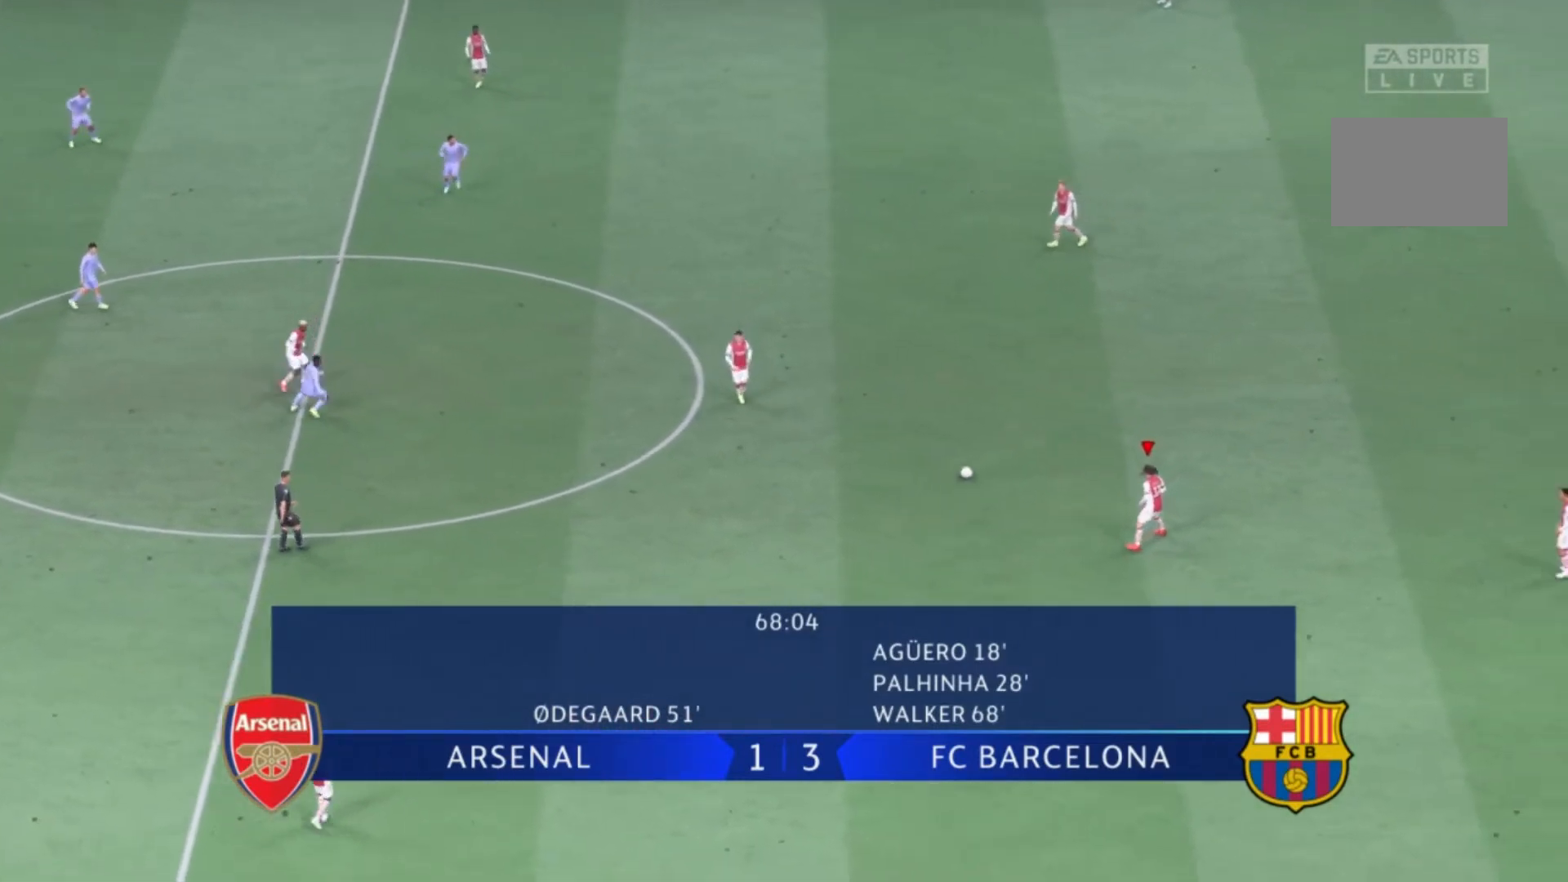
{"buttons": [], "left_stick": "down-left", "right_stick": "center", "events": [[33, "left_stick", "down-left"], [133, "A", "down"], [367, "A", "up"]]}
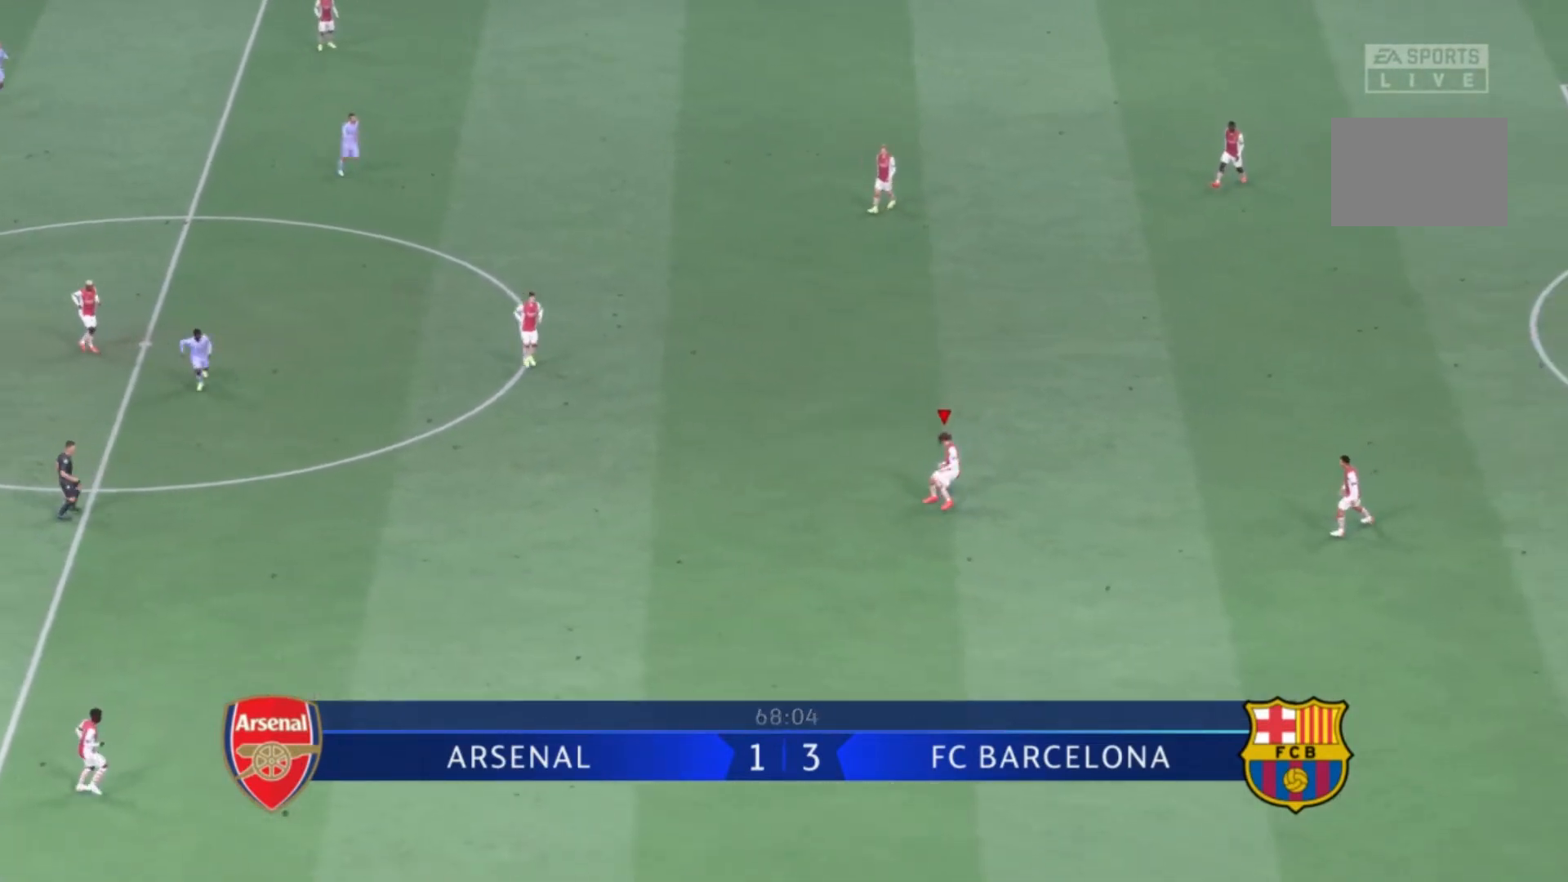
{"buttons": [], "left_stick": "down-left", "right_stick": "center", "events": []}
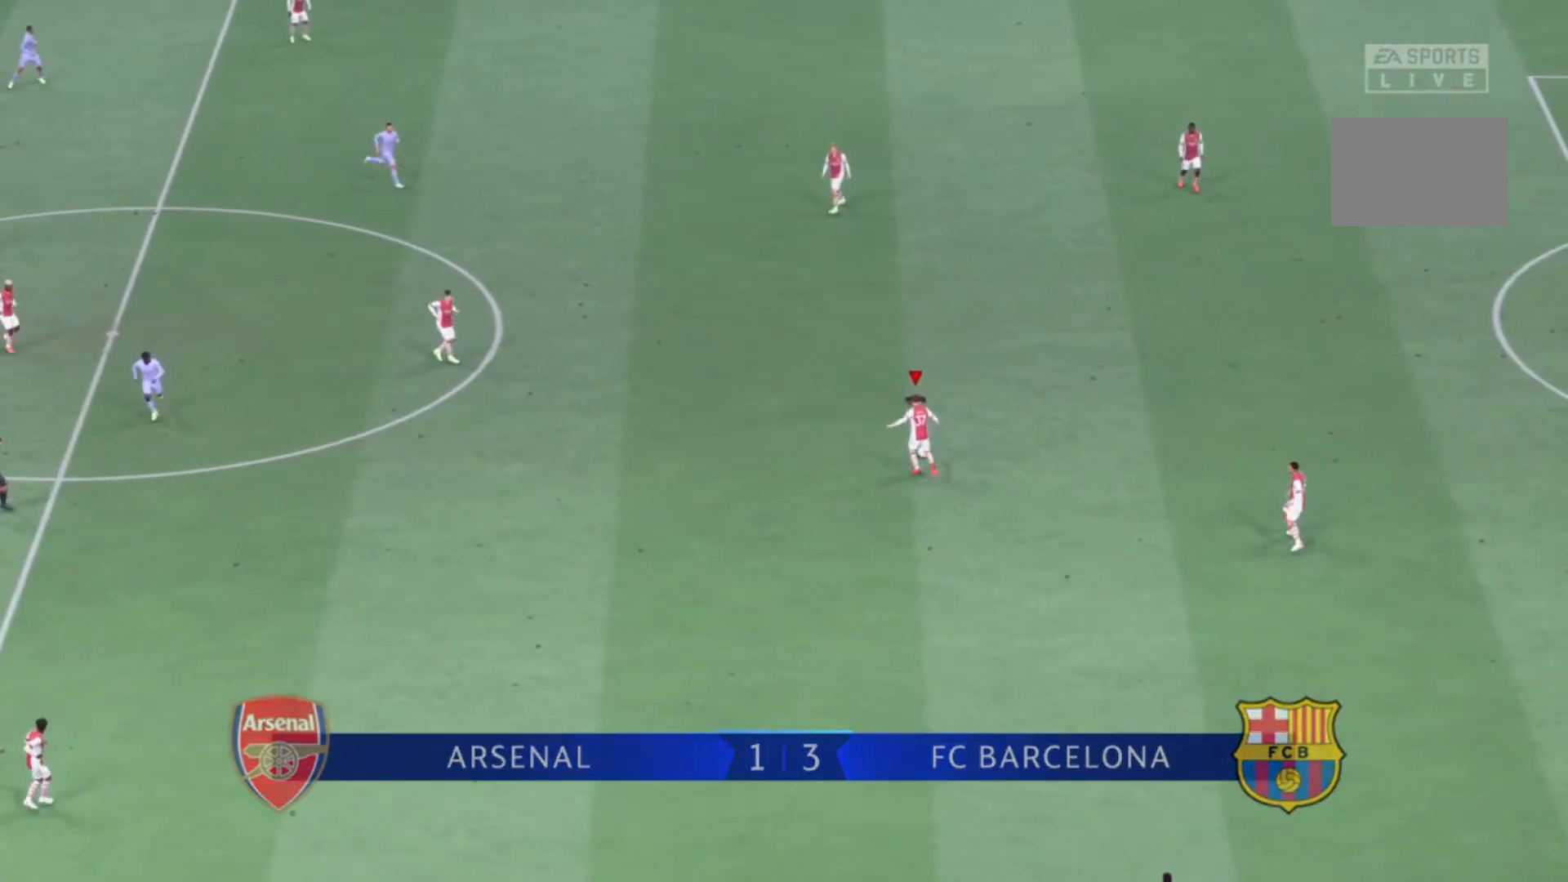
{"buttons": [], "left_stick": "left", "right_stick": "center", "events": [[66, "left_stick", "left"]]}
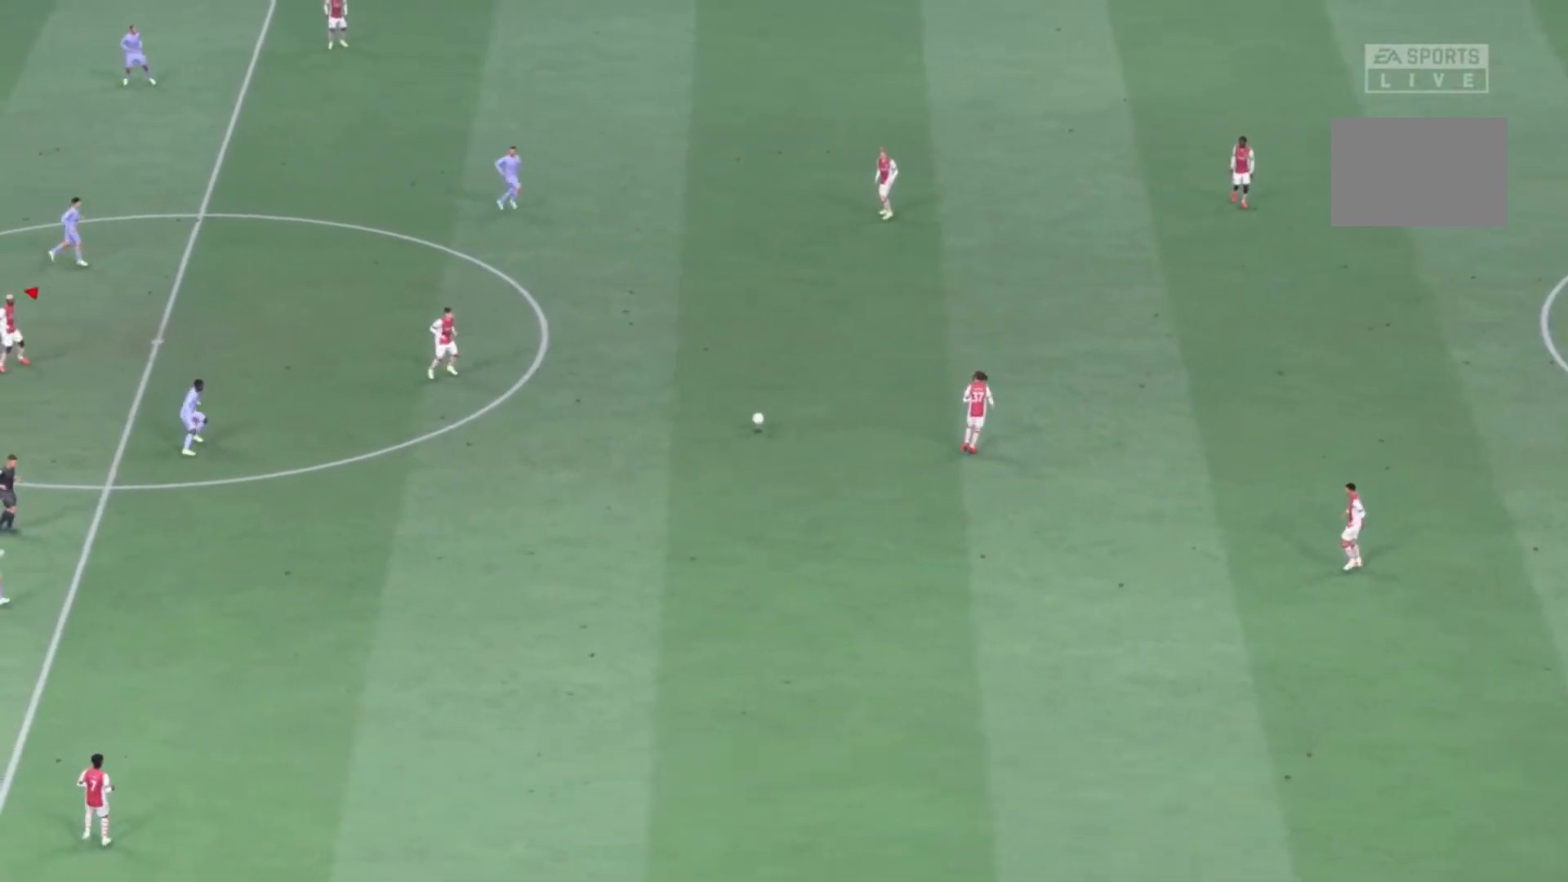
{"buttons": [], "left_stick": "up-right", "right_stick": "center", "events": [[234, "left_stick", "center"], [434, "left_stick", "up"], [501, "left_stick", "up-right"]]}
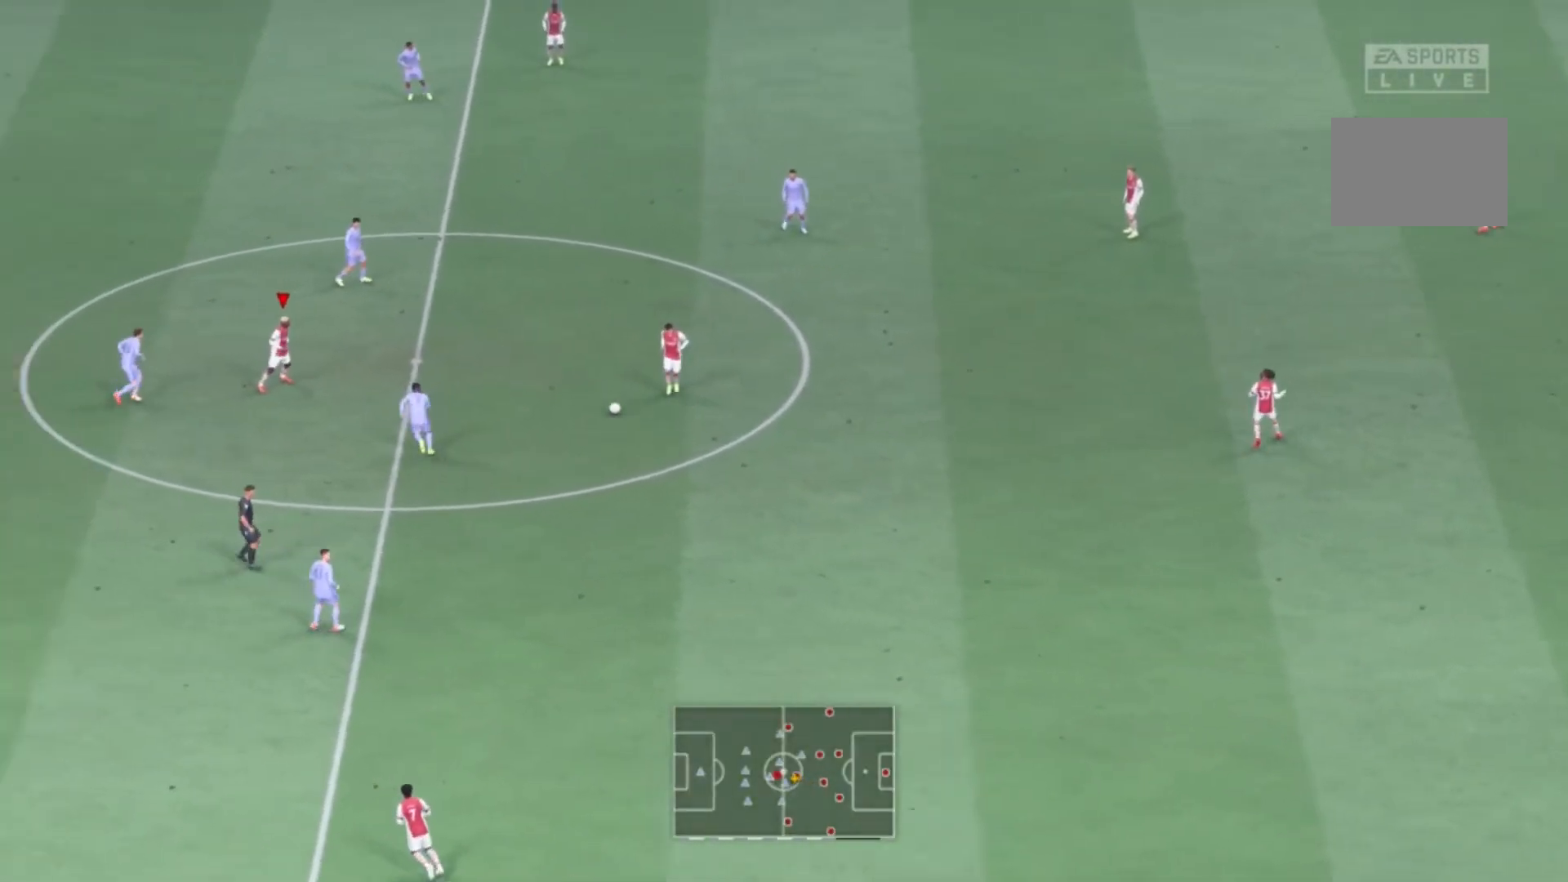
{"buttons": [], "left_stick": "right", "right_stick": "center", "events": [[233, "A", "down"], [367, "left_stick", "right"], [400, "A", "up"]]}
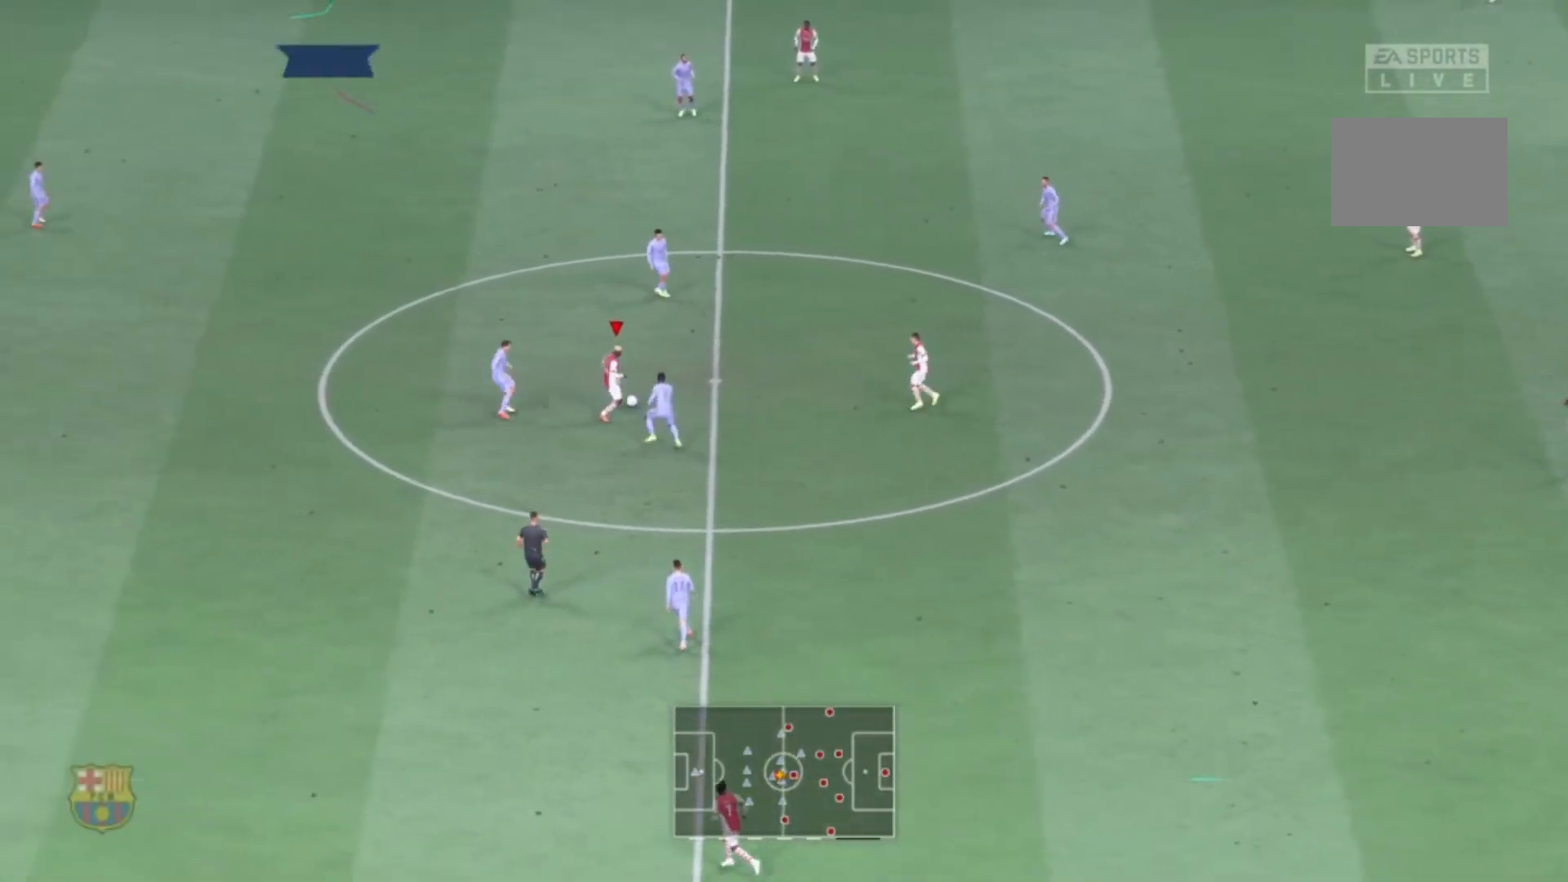
{"buttons": [], "left_stick": "down", "right_stick": "center", "events": [[301, "left_stick", "center"], [401, "left_stick", "down"]]}
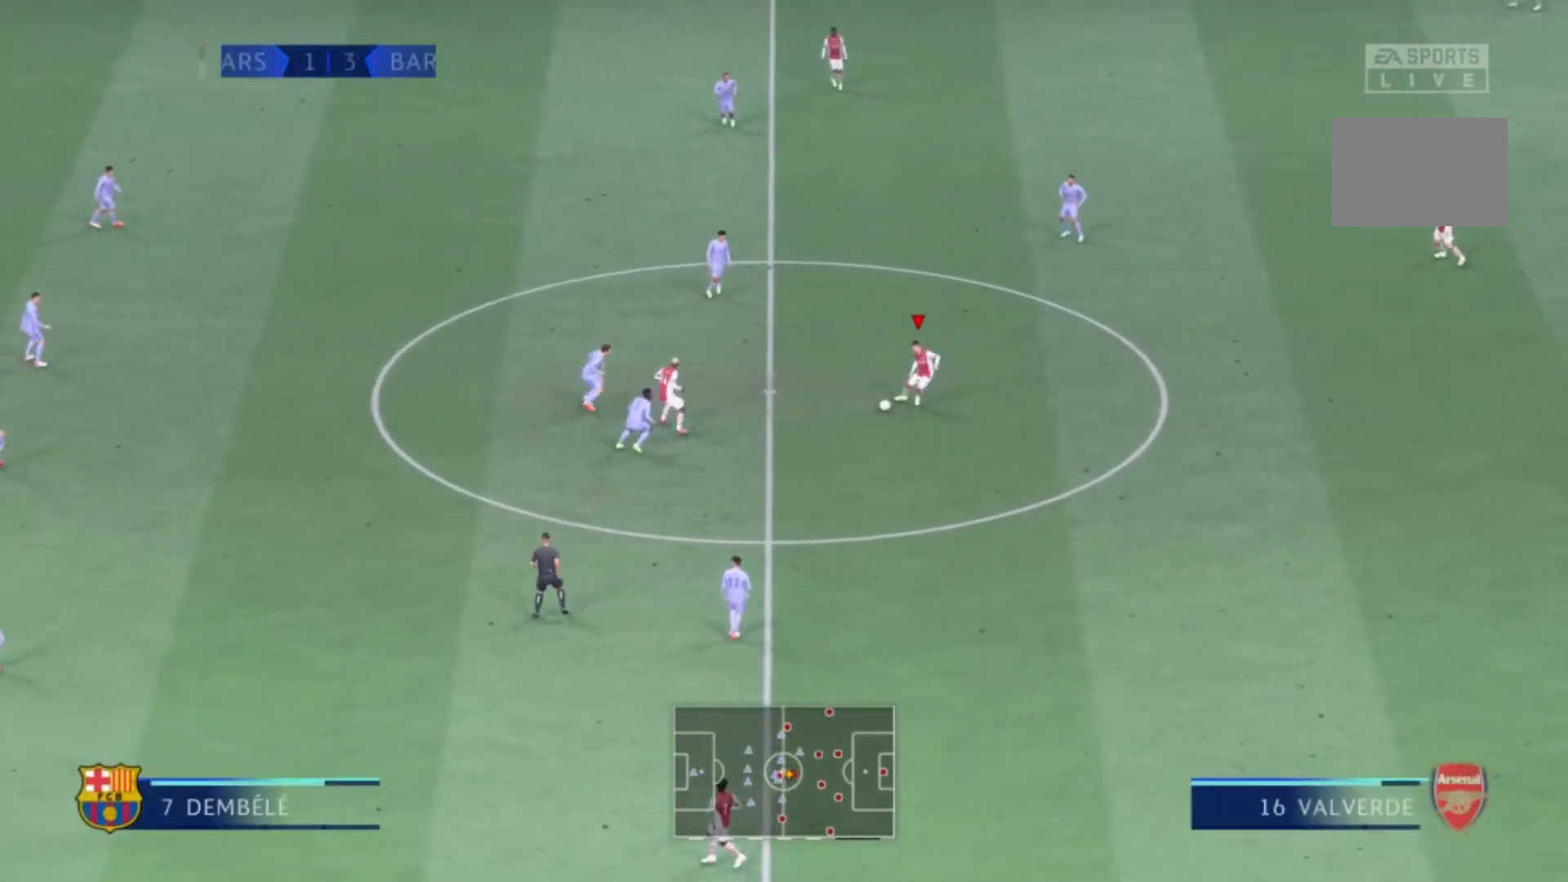
{"buttons": [], "left_stick": "down-right", "right_stick": "center", "events": [[300, "A", "down"], [367, "left_stick", "down-right"], [400, "A", "up"]]}
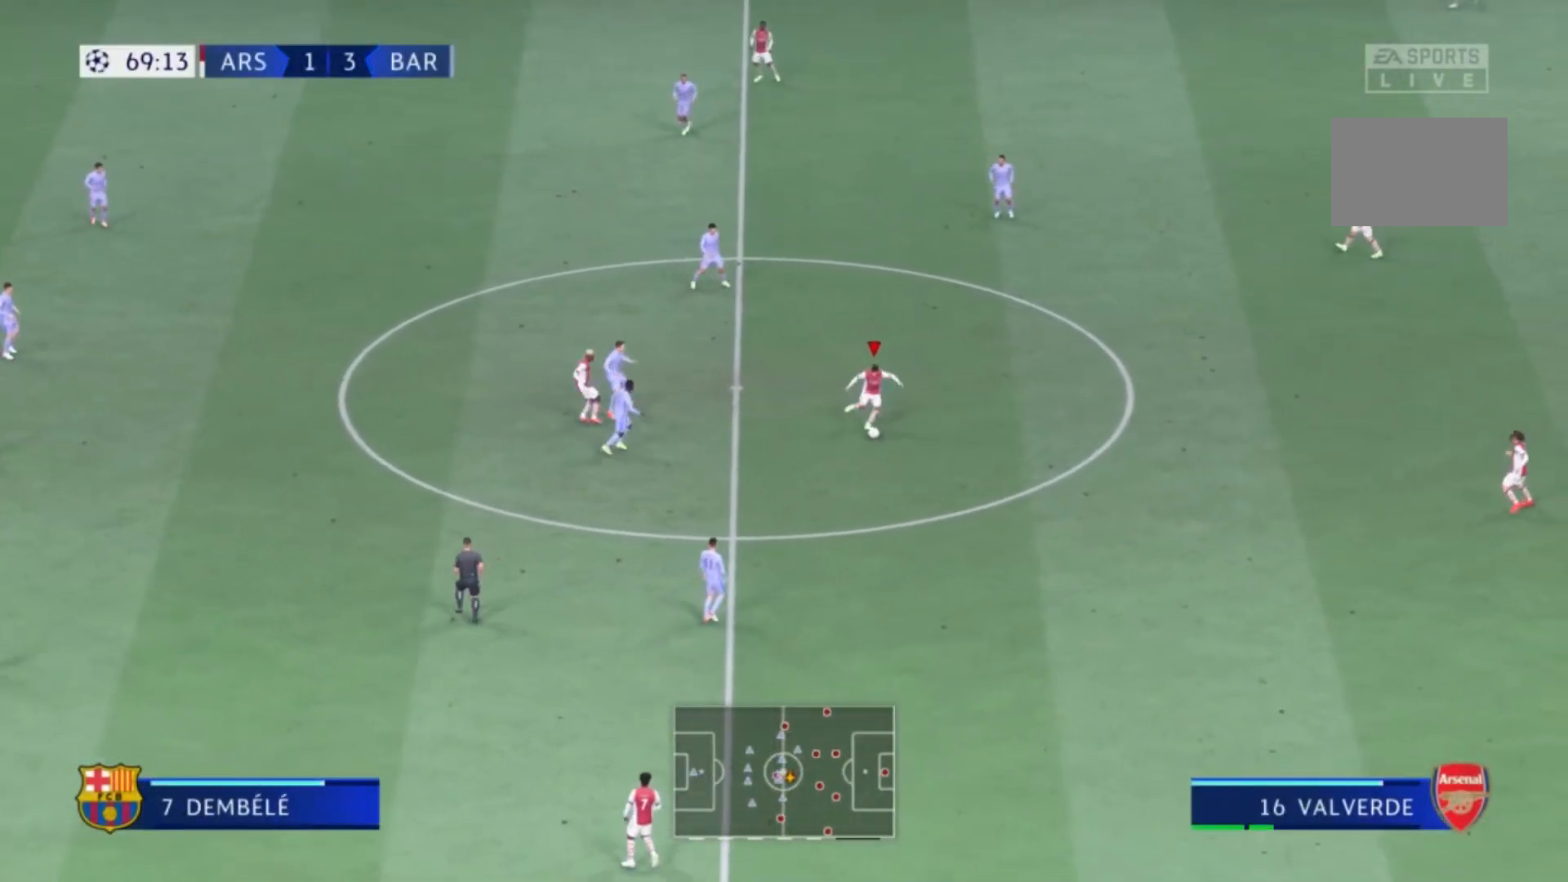
{"buttons": [], "left_stick": "down-left", "right_stick": "center", "events": [[367, "left_stick", "down"], [467, "left_stick", "down-left"]]}
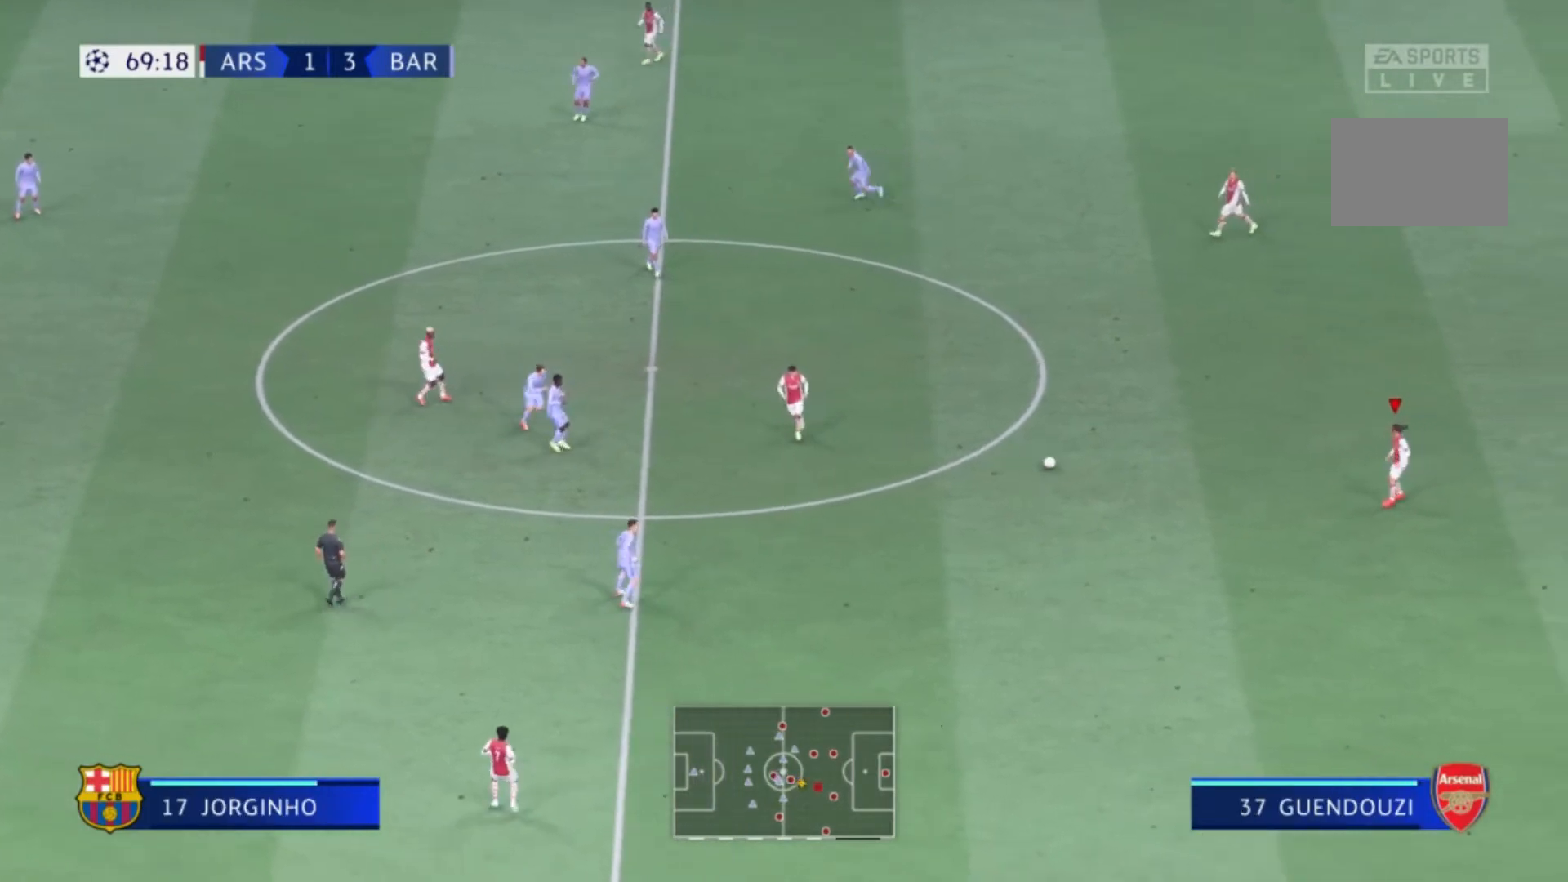
{"buttons": [], "left_stick": "left", "right_stick": "center", "events": [[434, "left_stick", "left"]]}
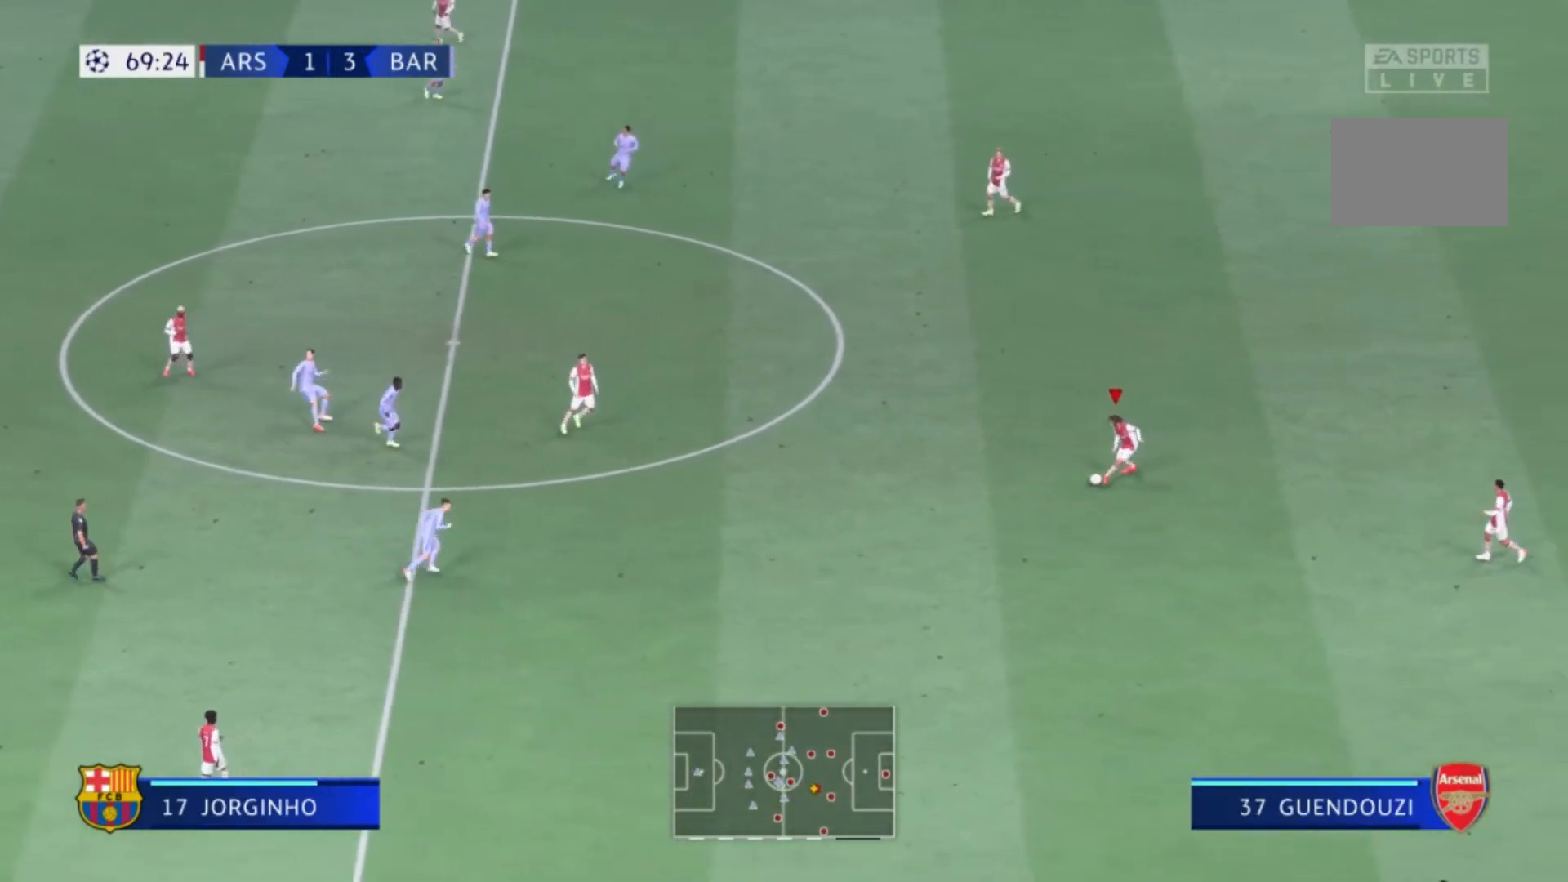
{"buttons": [], "left_stick": "up", "right_stick": "center", "events": [[134, "left_stick", "up-left"], [234, "A", "down"], [301, "left_stick", "up"], [401, "A", "up"]]}
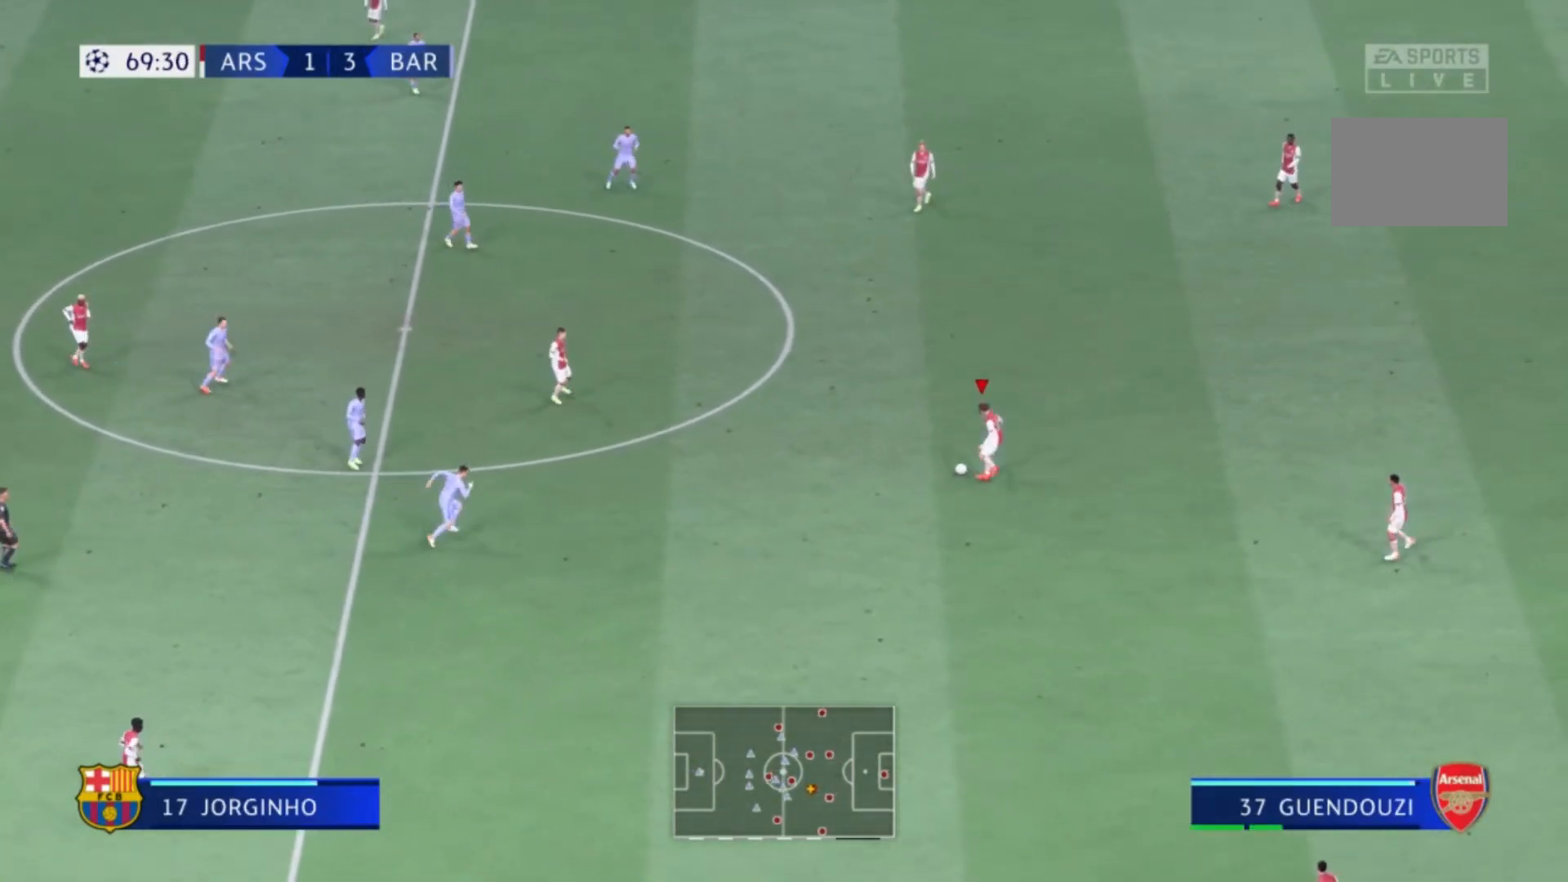
{"buttons": [], "left_stick": "center", "right_stick": "center", "events": [[500, "left_stick", "center"]]}
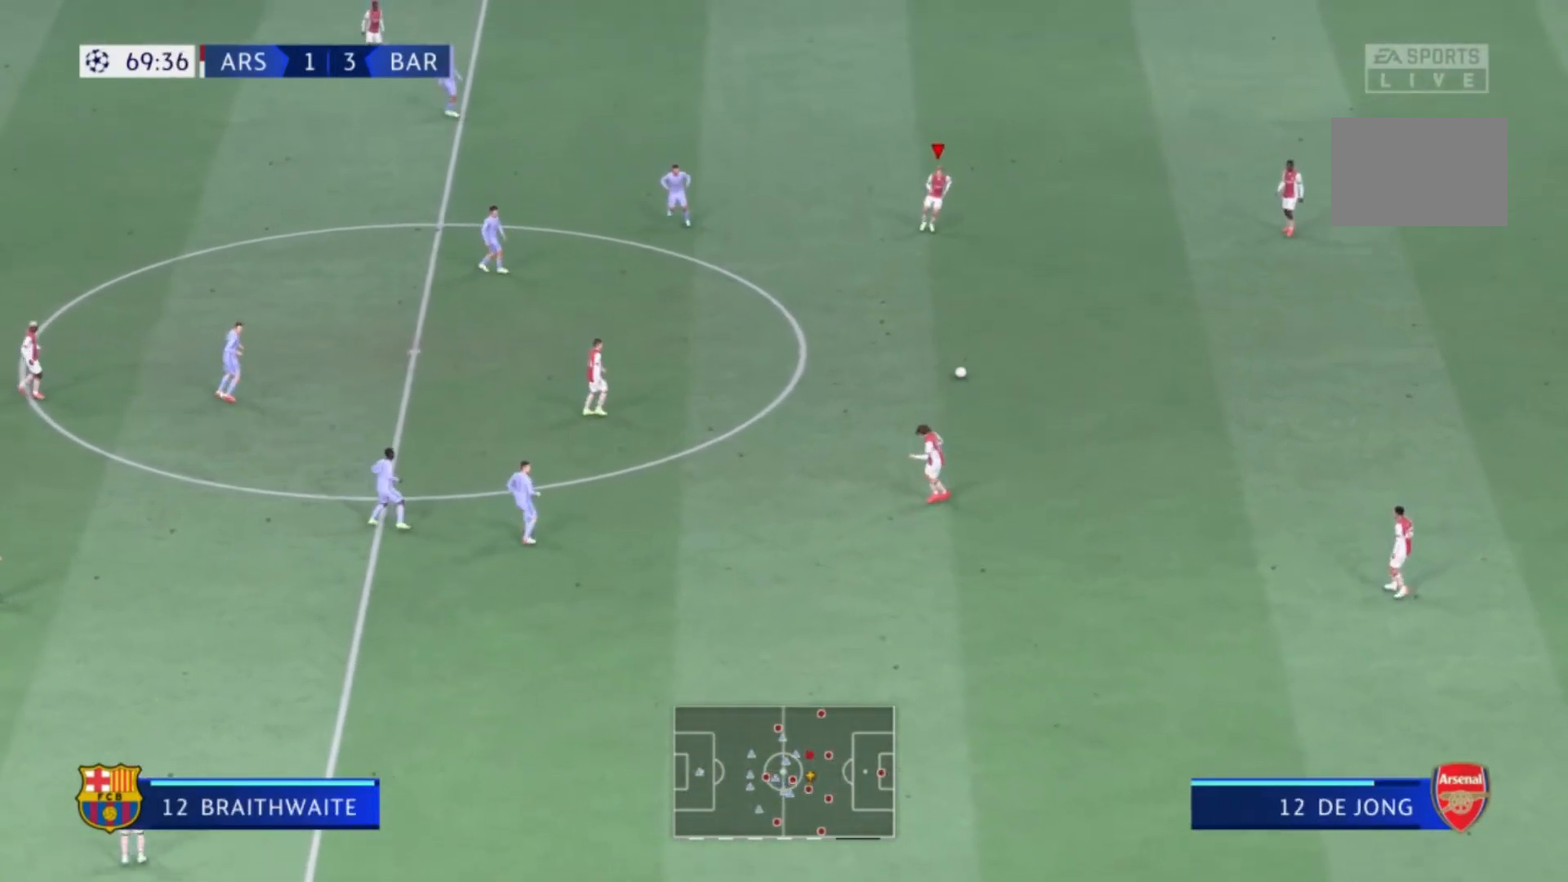
{"buttons": [], "left_stick": "up-left", "right_stick": "center", "events": [[100, "left_stick", "down-left"], [401, "left_stick", "left"], [501, "left_stick", "up-left"]]}
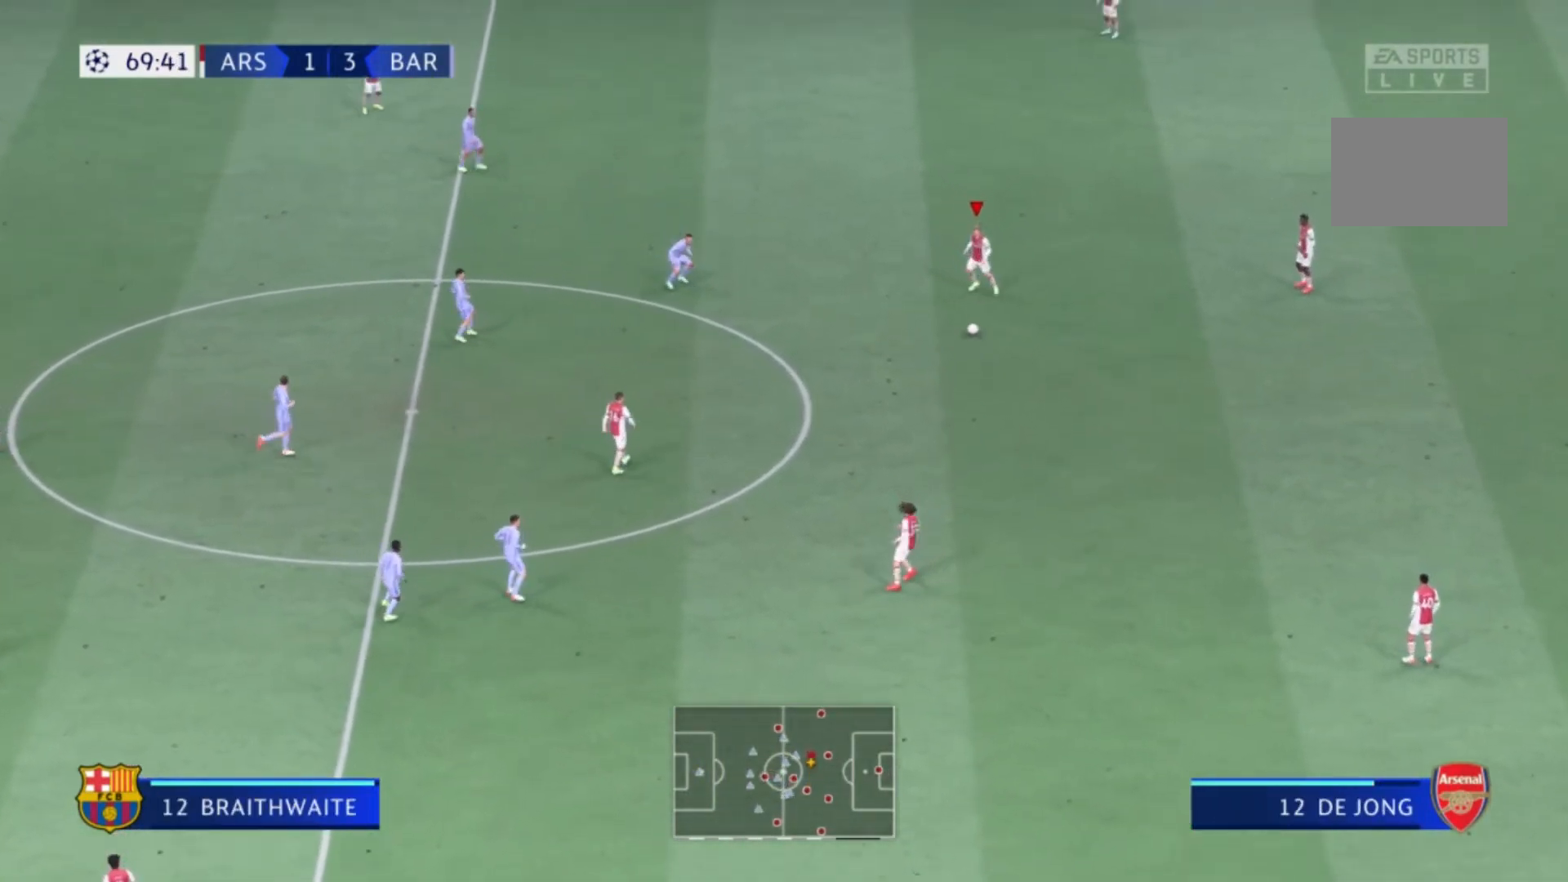
{"buttons": [], "left_stick": "down-left", "right_stick": "center", "events": [[200, "left_stick", "left"], [300, "left_stick", "down-left"], [333, "A", "down"], [467, "A", "up"]]}
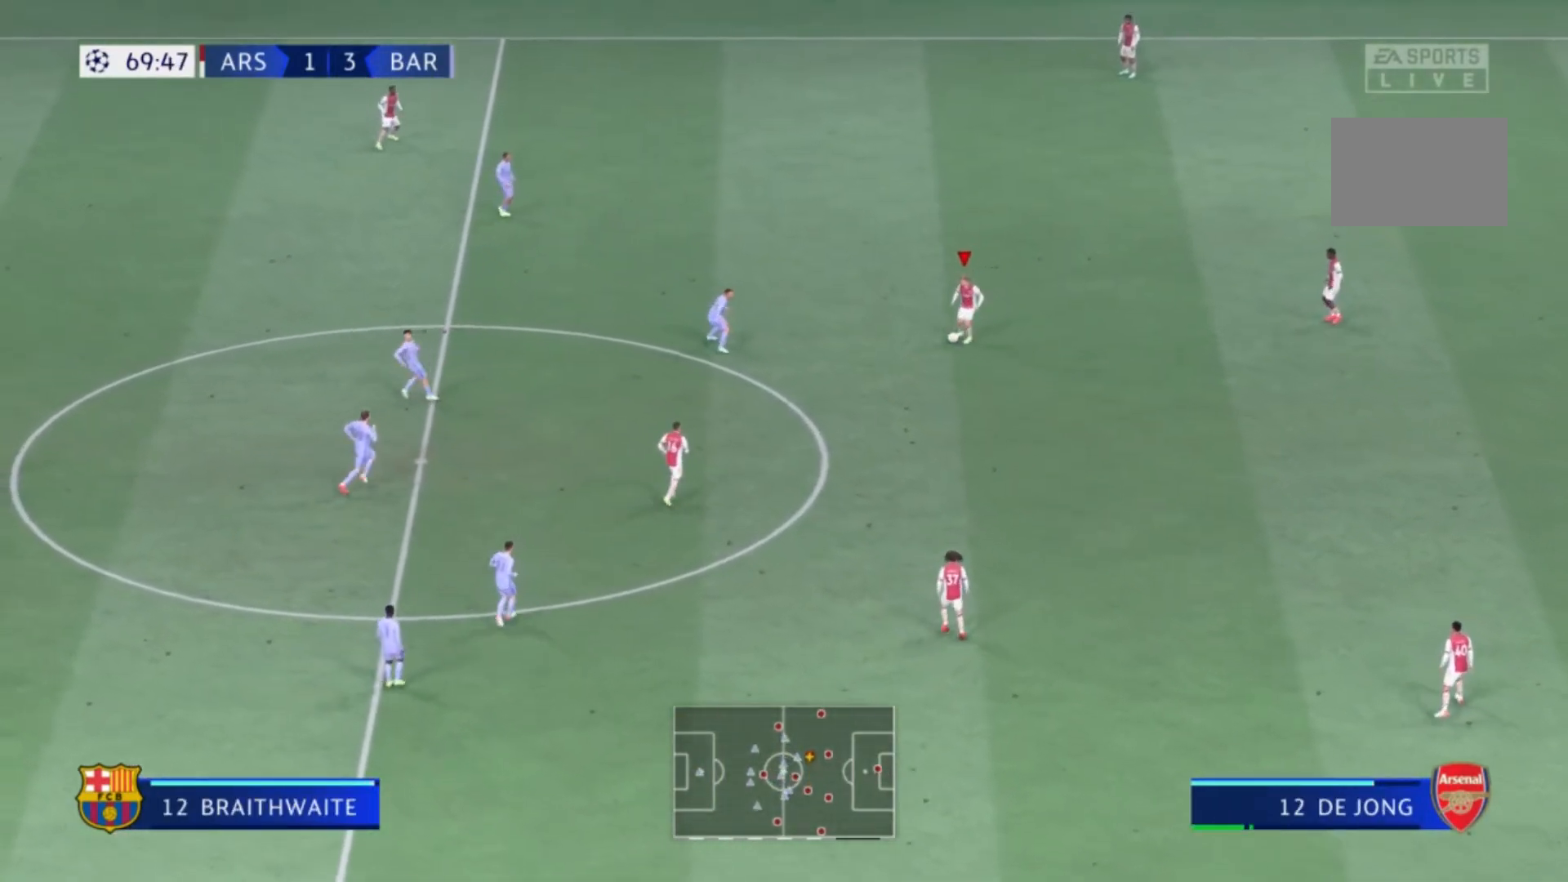
{"buttons": [], "left_stick": "center", "right_stick": "center", "events": [[434, "left_stick", "center"]]}
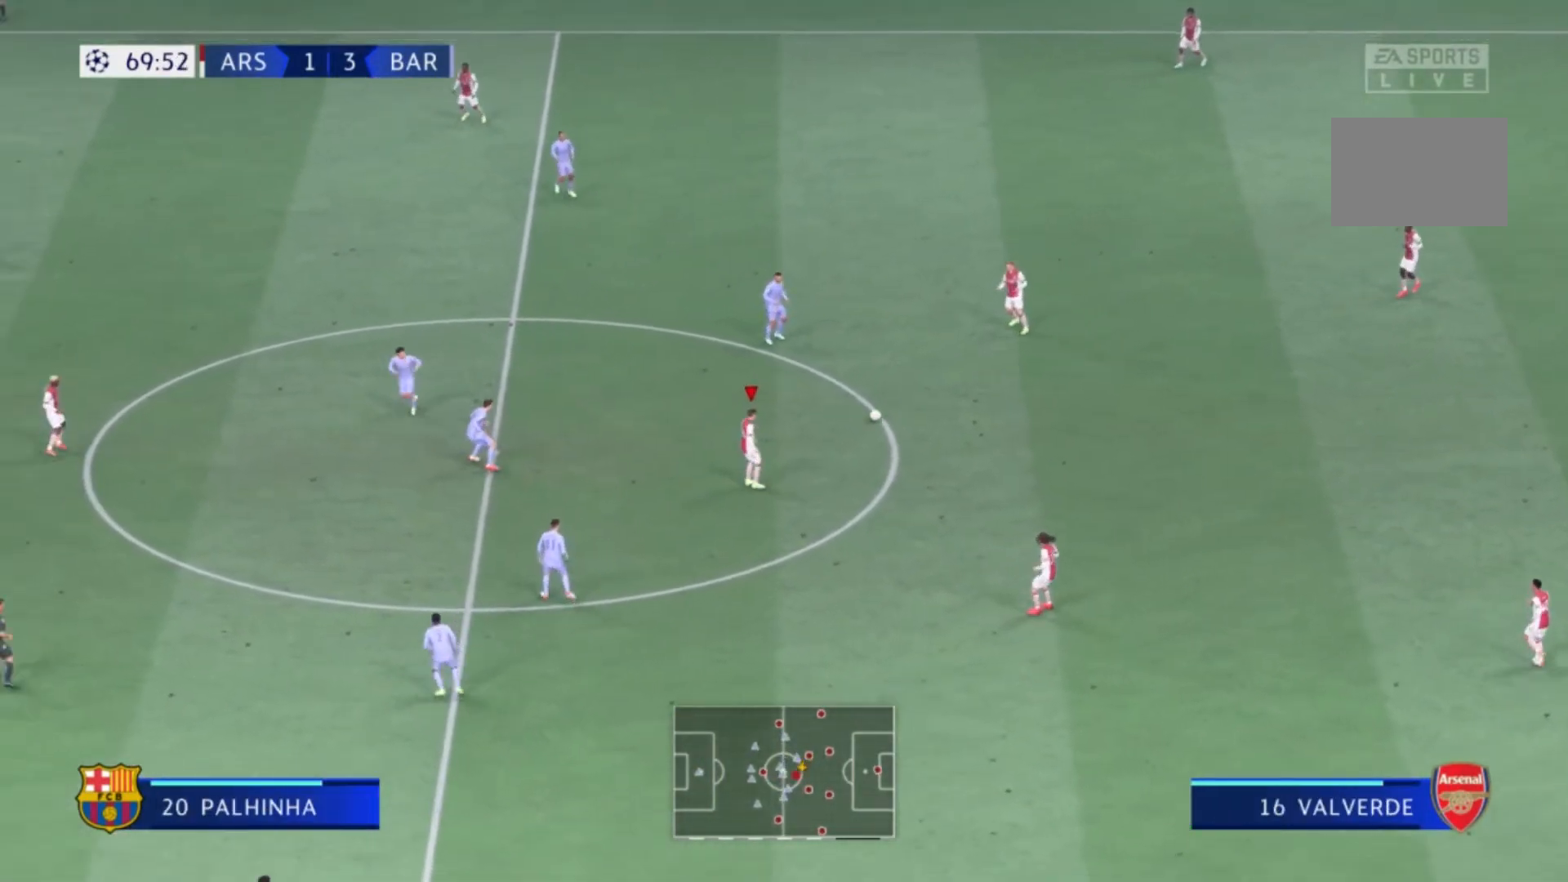
{"buttons": [], "left_stick": "down-right", "right_stick": "center", "events": [[133, "left_stick", "down-right"], [167, "A", "down"], [300, "A", "up"]]}
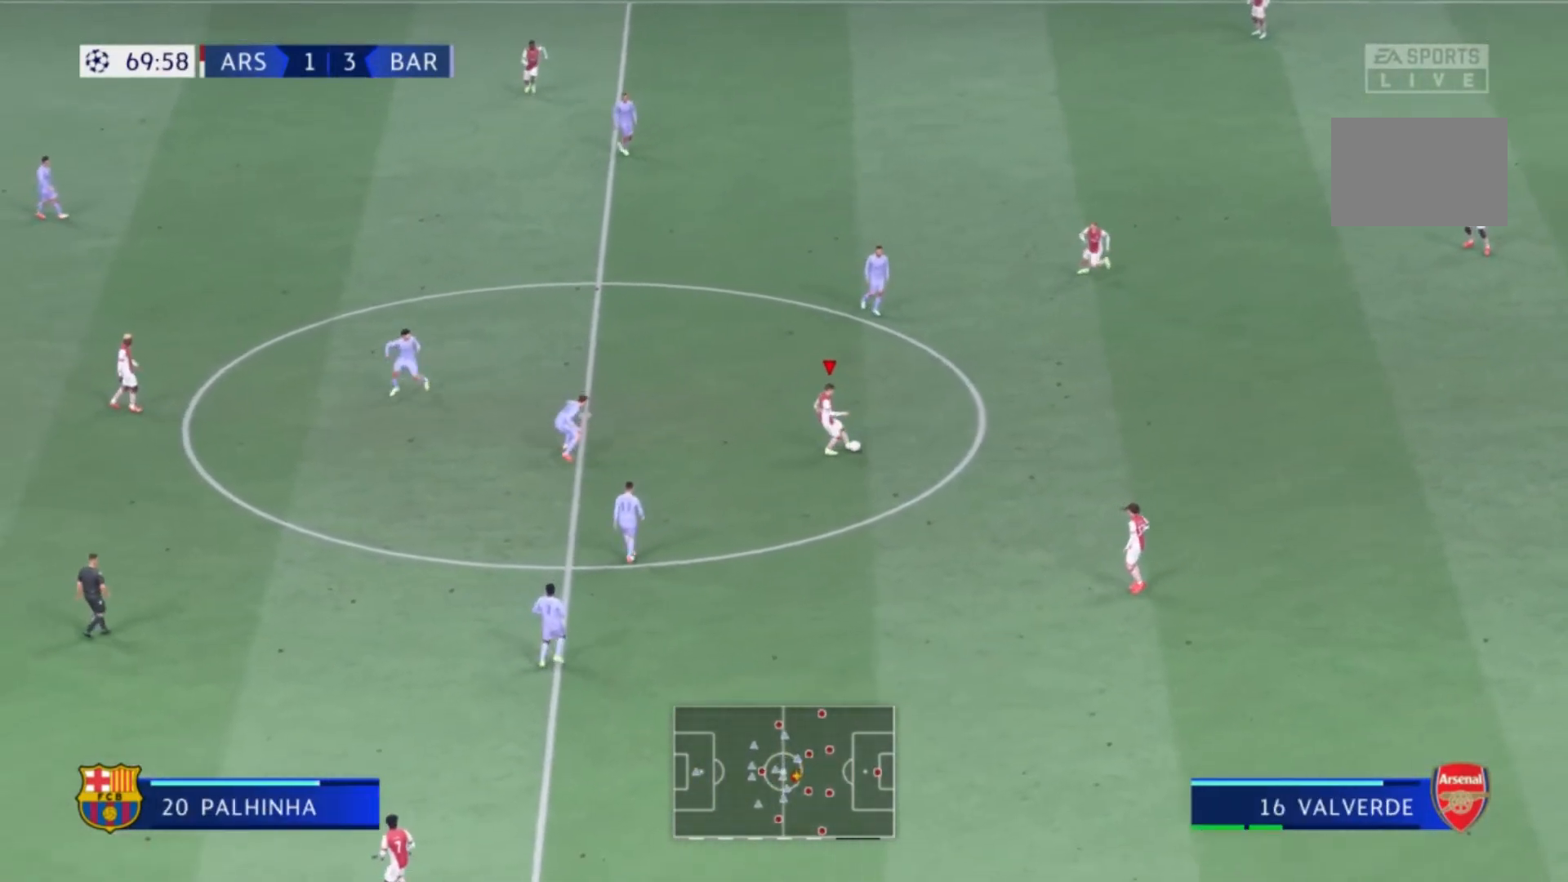
{"buttons": [], "left_stick": "down-left", "right_stick": "center", "events": [[67, "left_stick", "center"], [267, "left_stick", "down-left"]]}
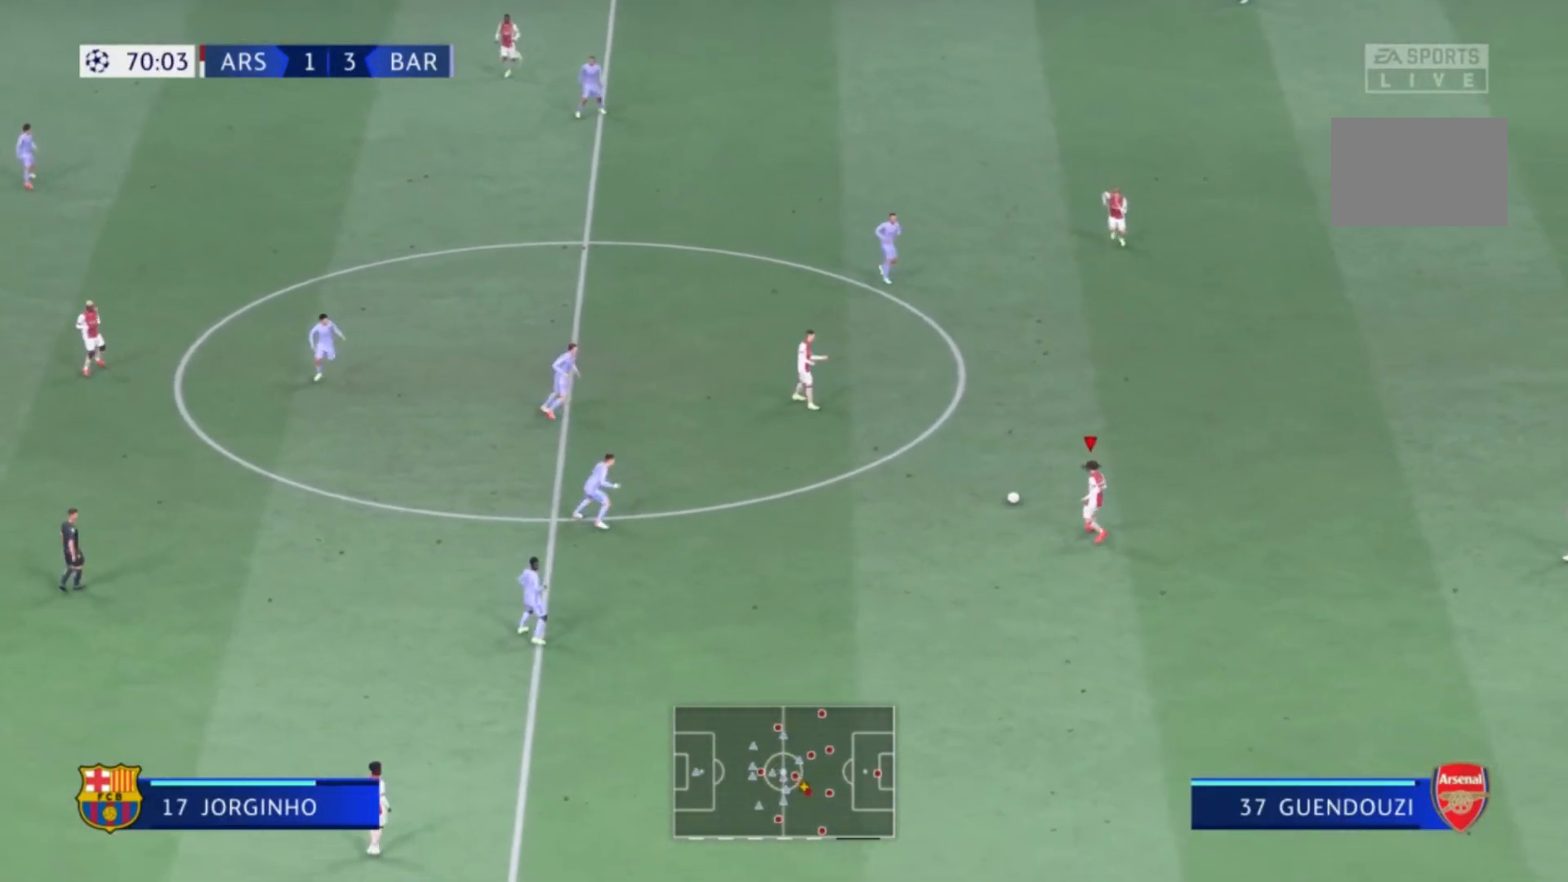
{"buttons": ["Y"], "left_stick": "down", "right_stick": "center", "events": [[401, "Y", "down"], [434, "left_stick", "down"]]}
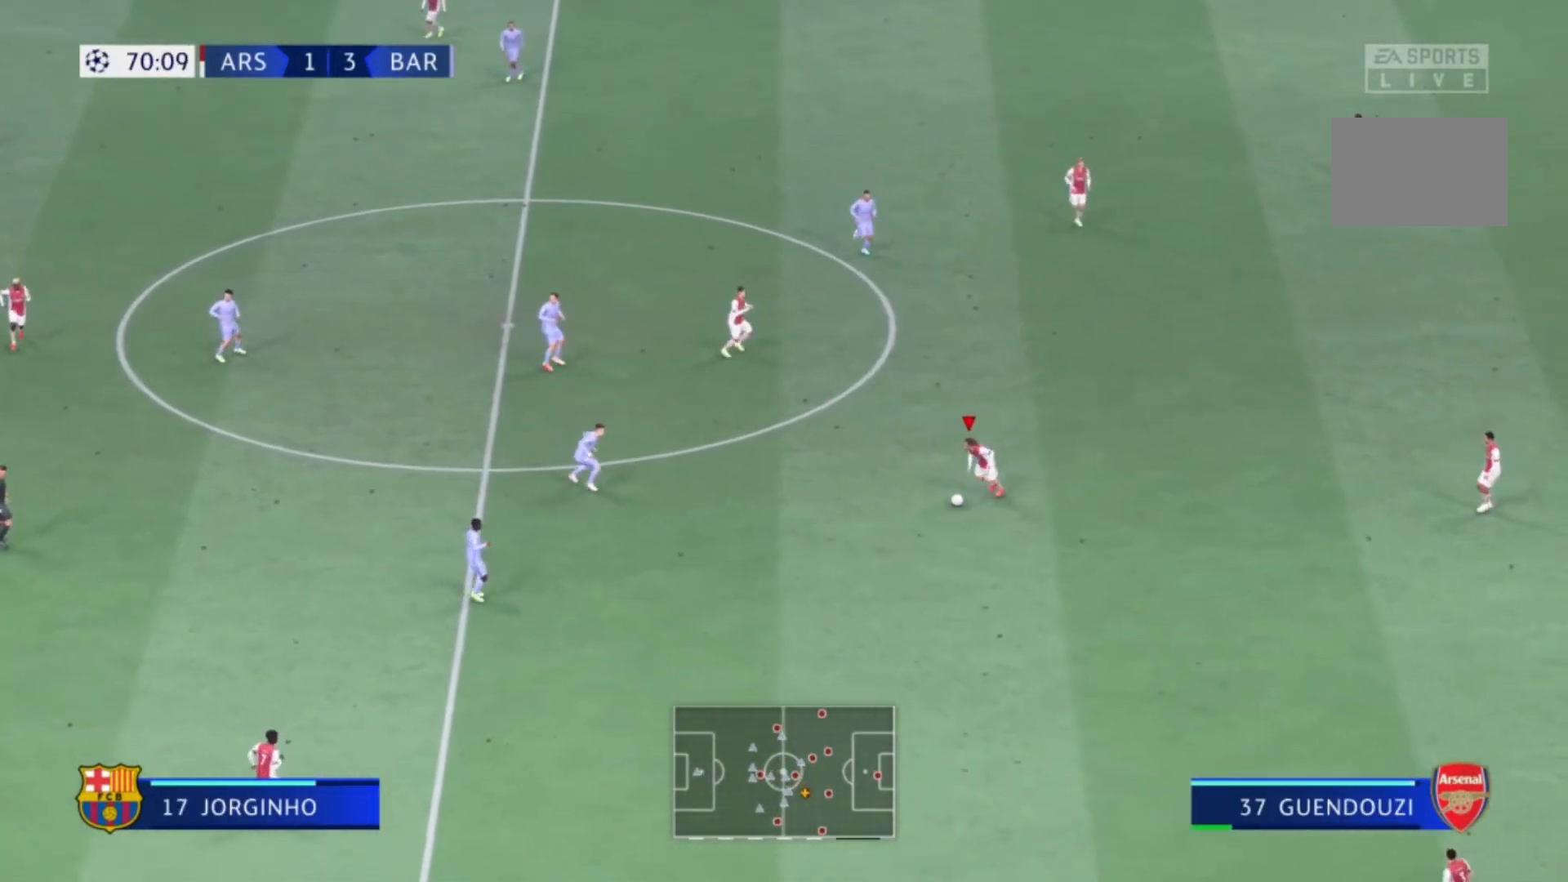
{"buttons": [], "left_stick": "down", "right_stick": "center", "events": [[100, "Y", "up"]]}
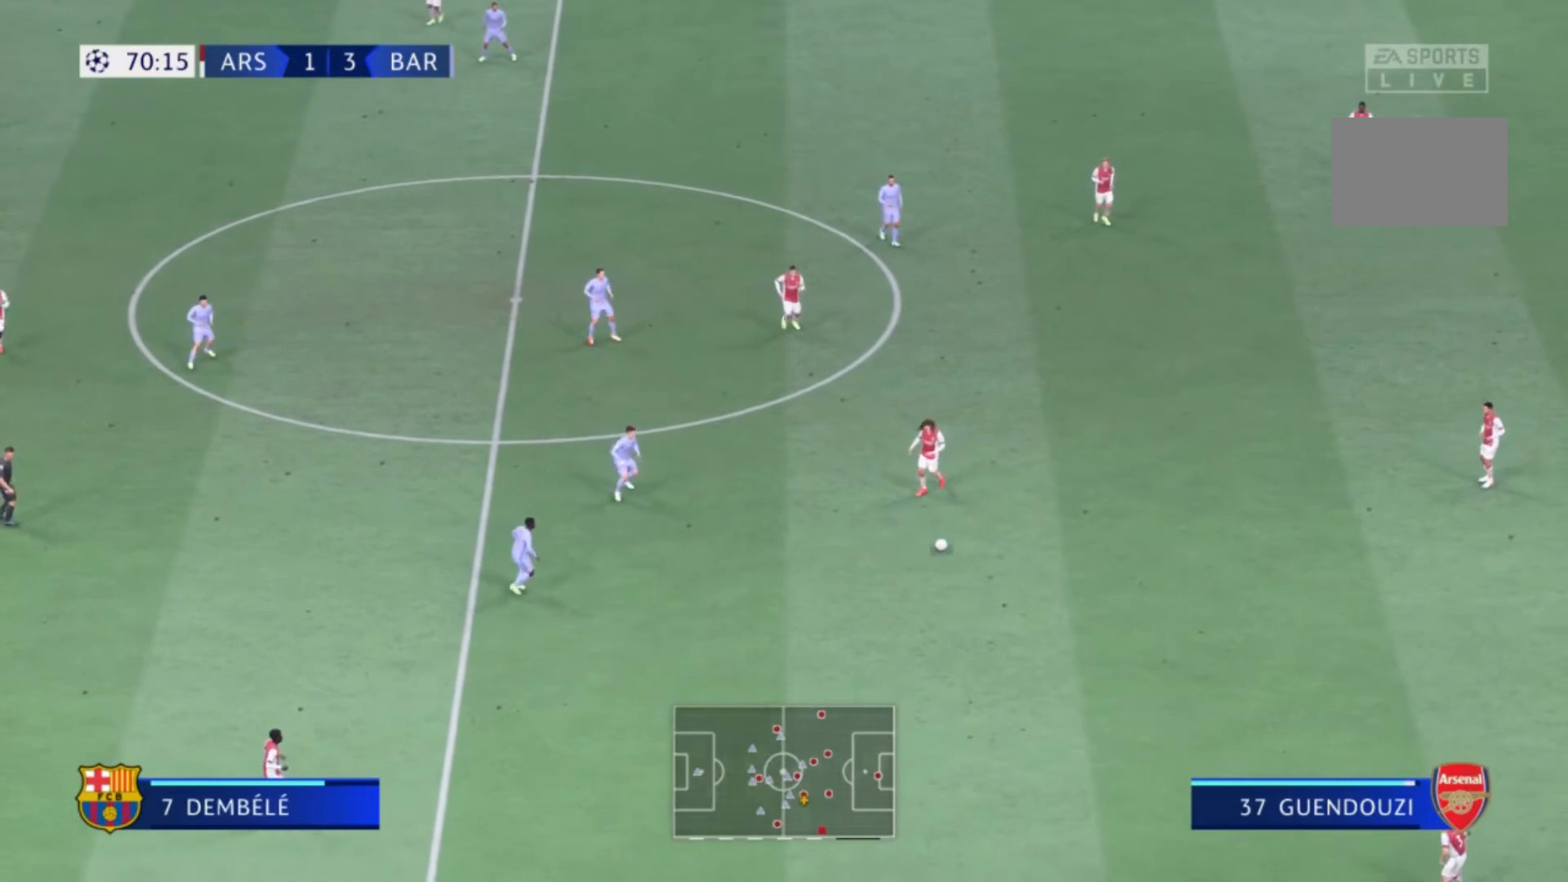
{"buttons": [], "left_stick": "left", "right_stick": "center", "events": [[201, "left_stick", "down-left"], [334, "left_stick", "left"]]}